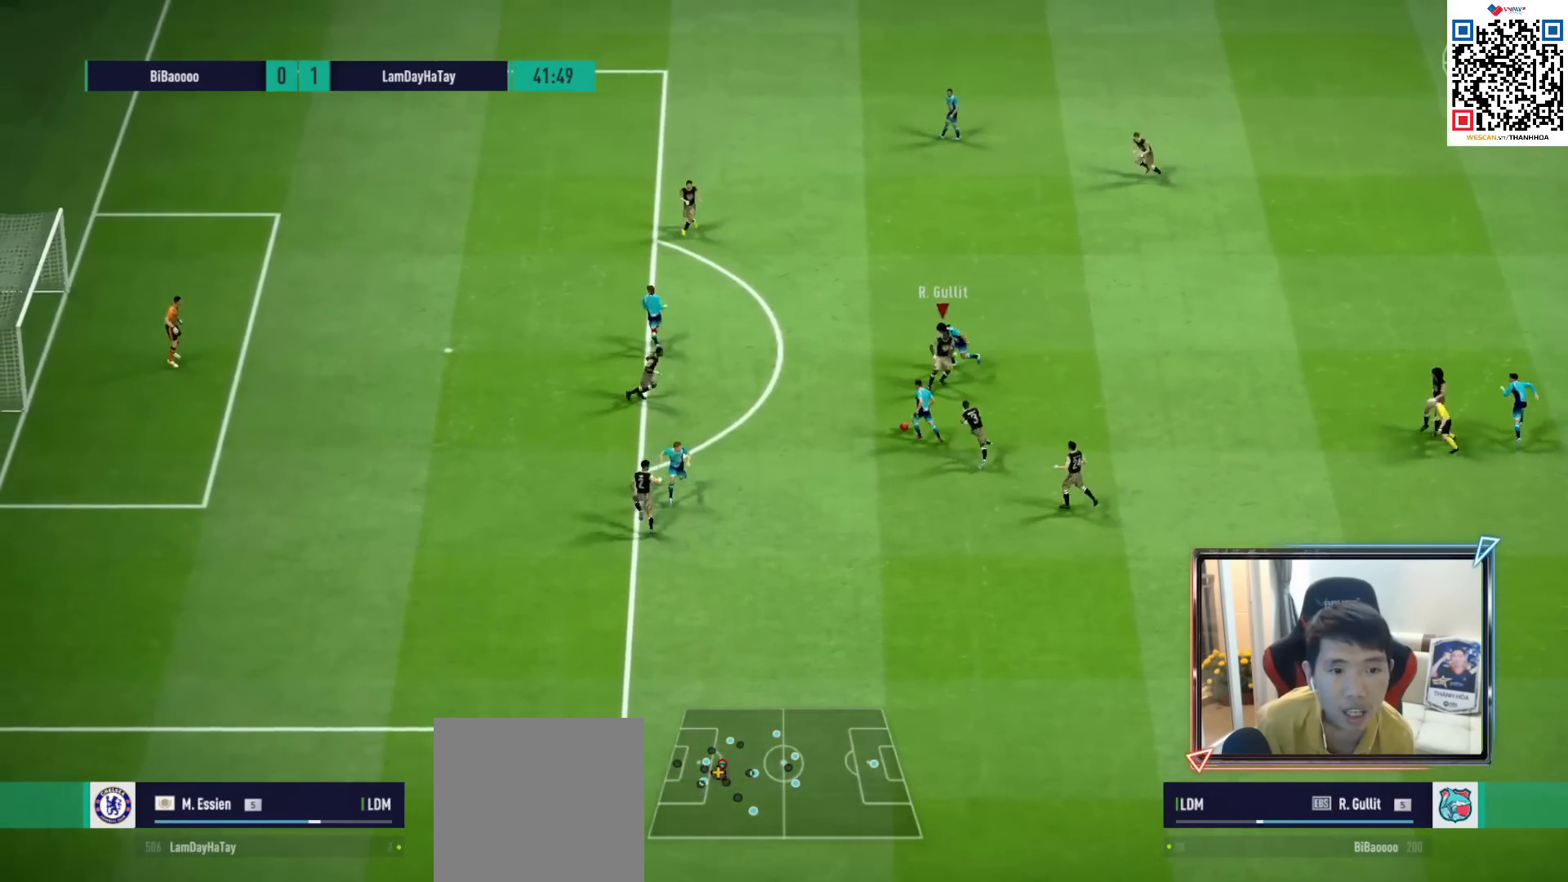
Gameplay with a controller (PlayStation layout); each line is a JSON object with the inputs held at the frame after it. "events" lists button and stick changes between this image and that frame as [ms after this image, input, new state], when the widget could be followed in between.
{"buttons": ["CROSS"], "left_stick": "up", "right_stick": "center", "events": [[367, "L1", "down"], [367, "left_stick", "up"], [417, "CROSS", "down"], [483, "L1", "up"]]}
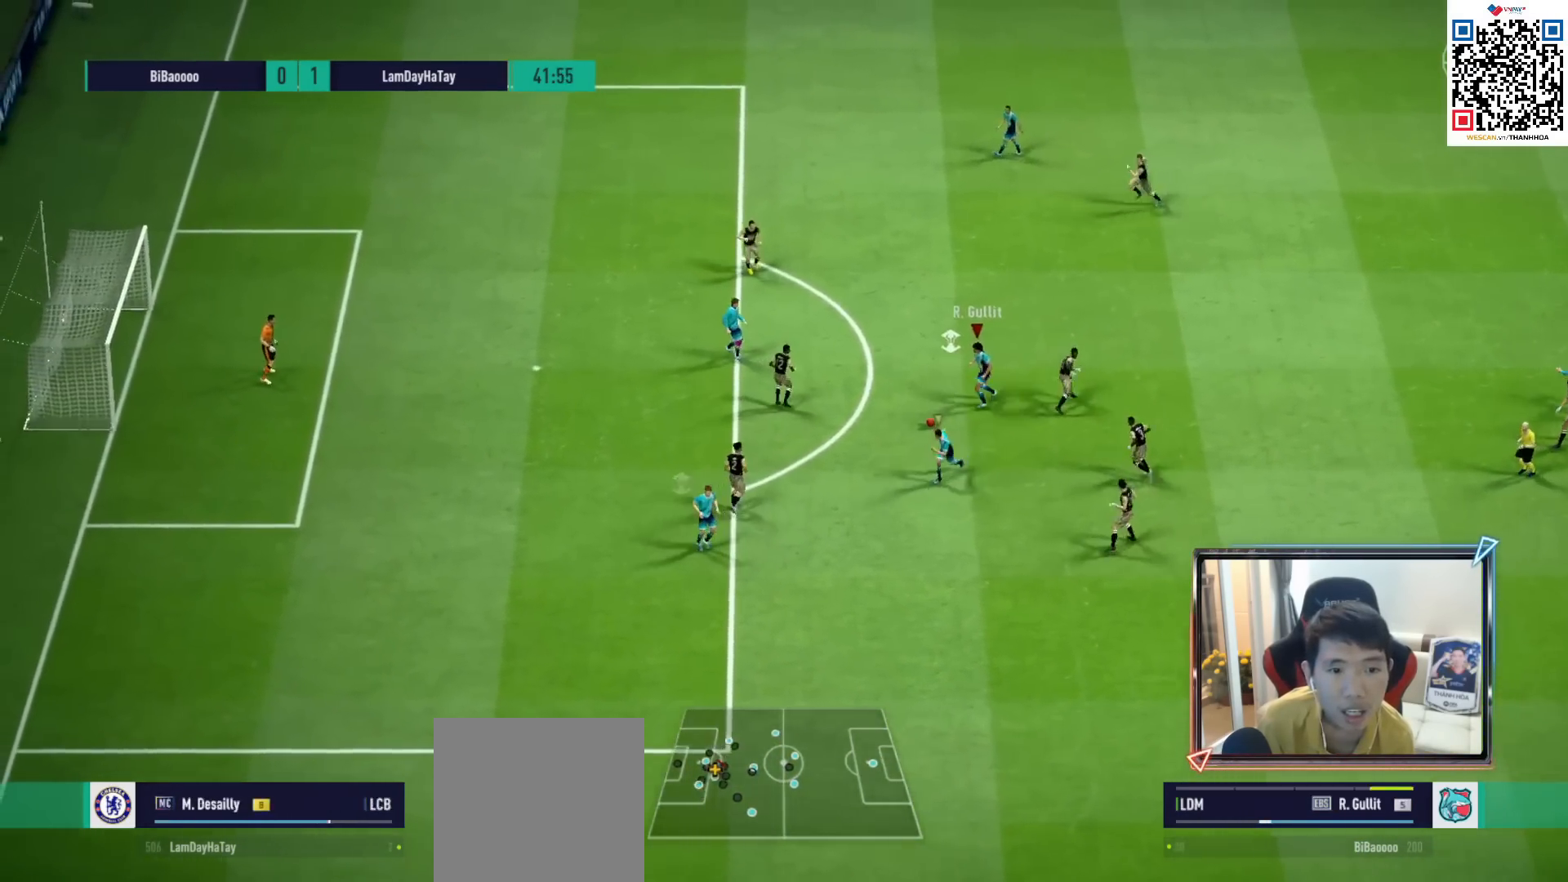
{"buttons": [], "left_stick": "down-left", "right_stick": "center", "events": [[33, "CROSS", "up"], [167, "left_stick", "down"], [300, "left_stick", "down-left"]]}
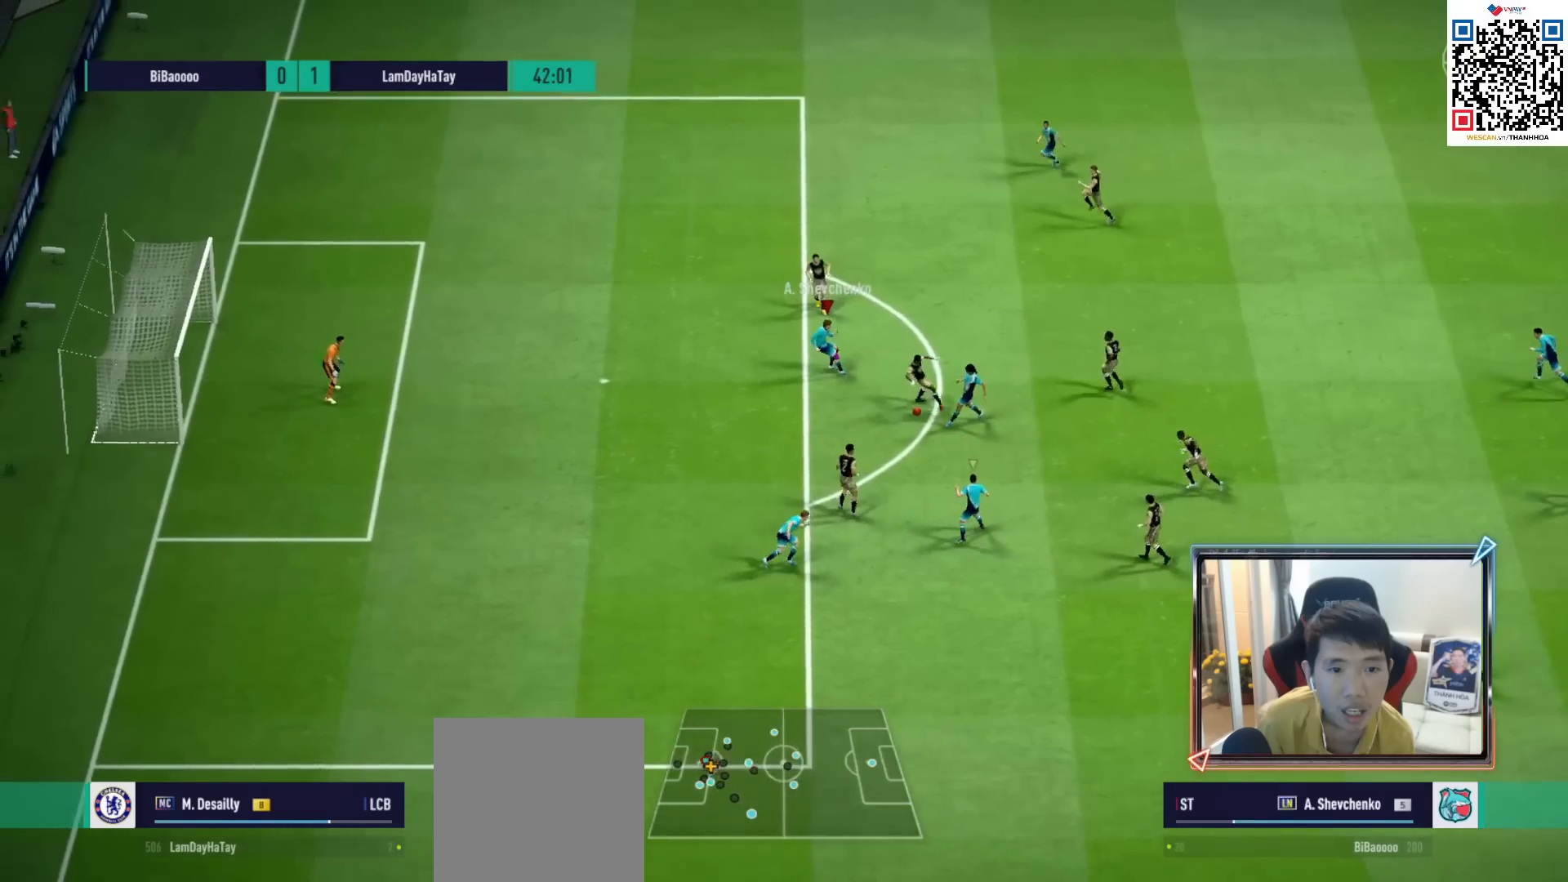
{"buttons": [], "left_stick": "down-left", "right_stick": "center", "events": []}
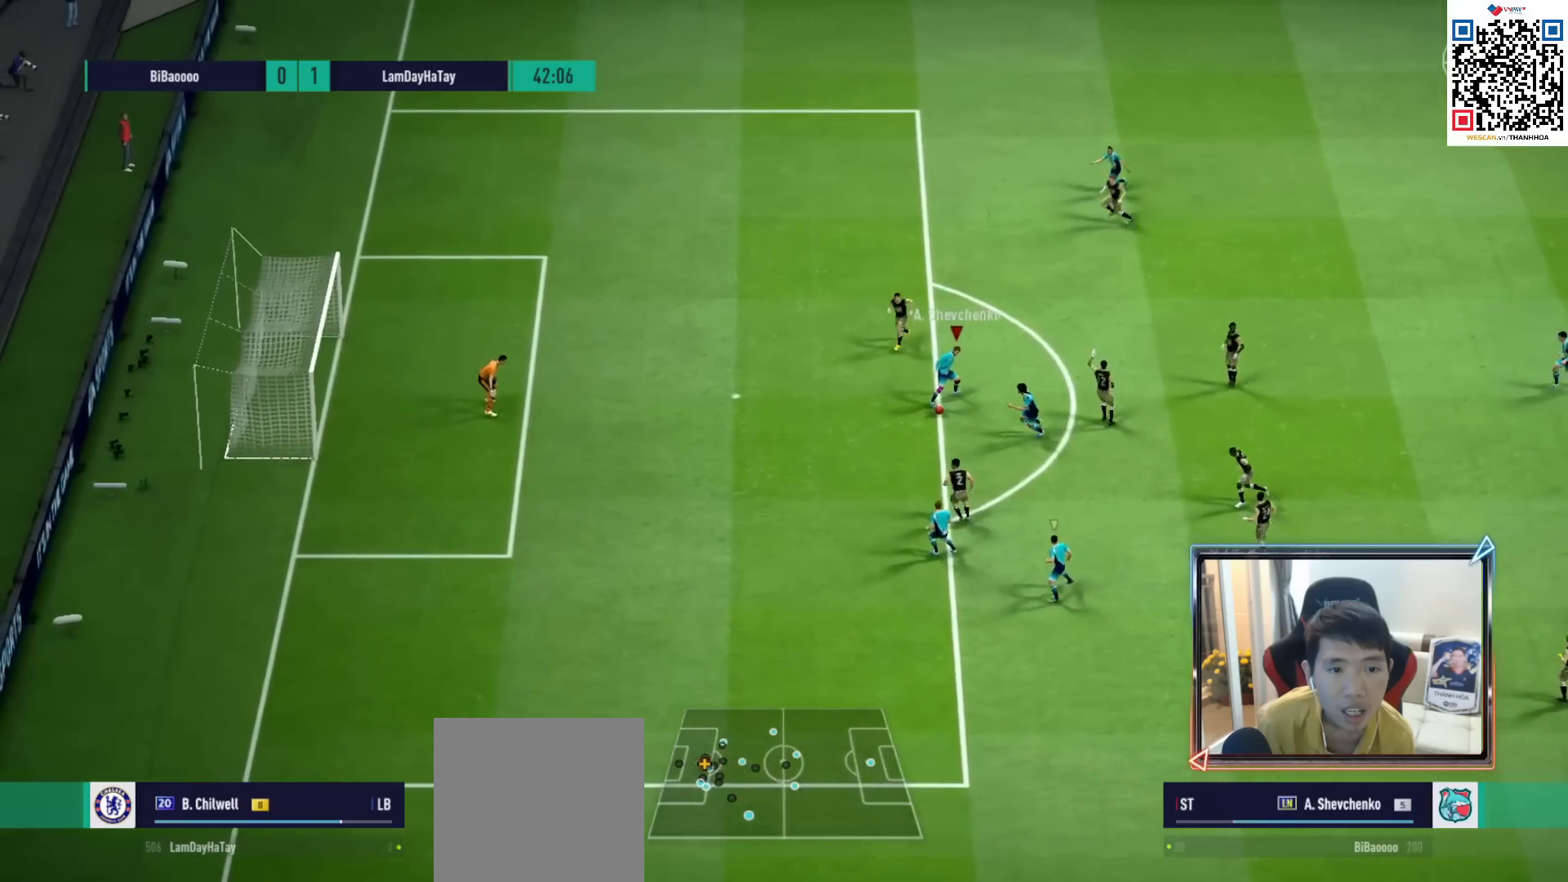
{"buttons": [], "left_stick": "up-right", "right_stick": "center", "events": [[283, "left_stick", "up-right"]]}
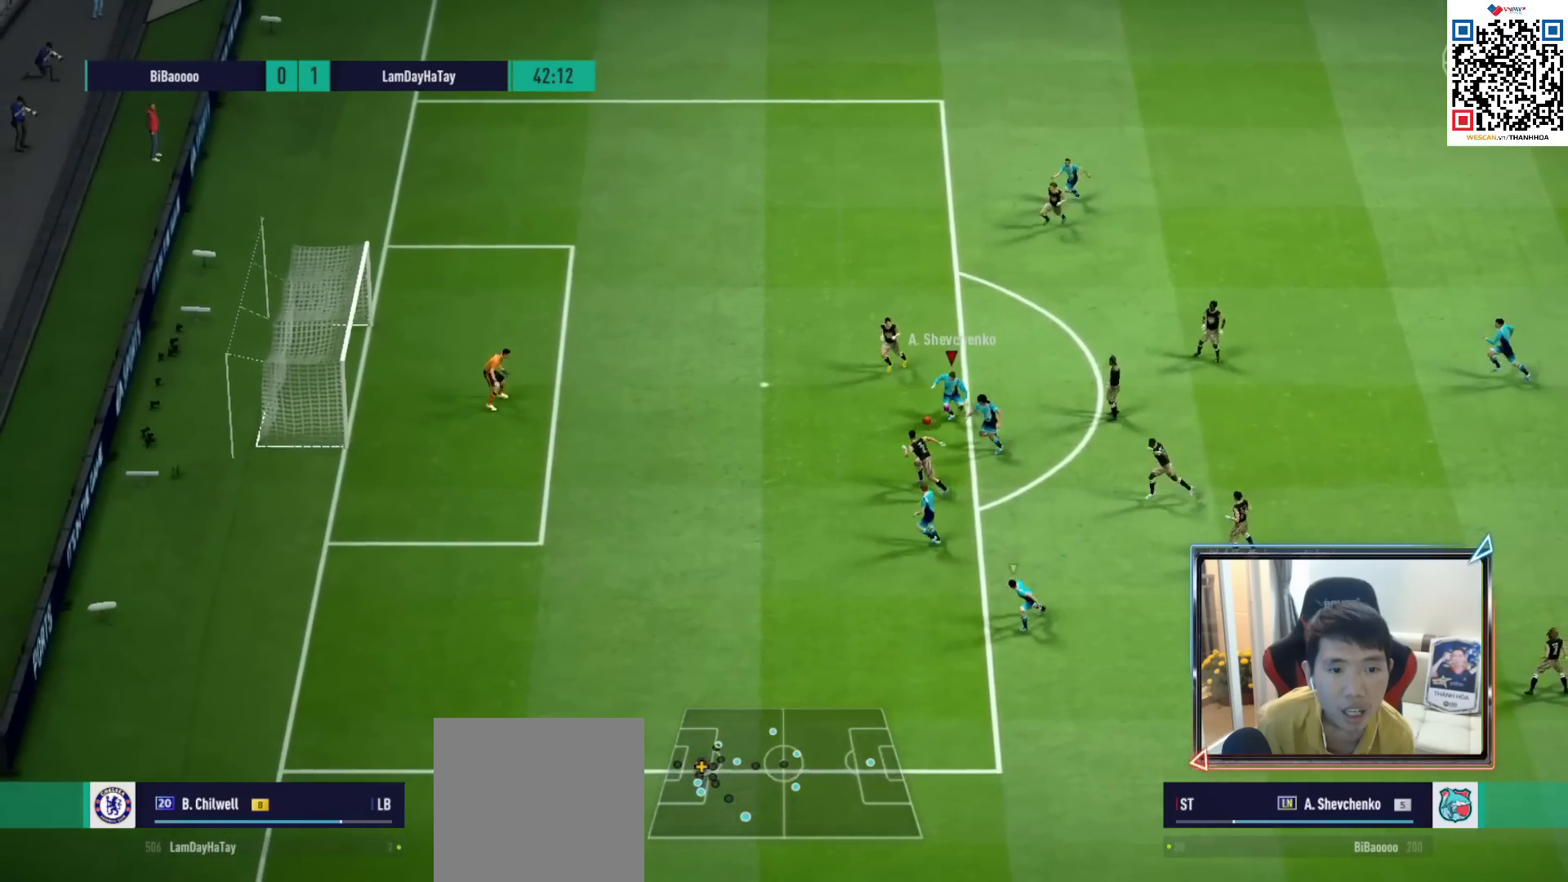
{"buttons": [], "left_stick": "down-left", "right_stick": "center", "events": [[50, "left_stick", "up"], [317, "left_stick", "down"], [500, "left_stick", "down-left"]]}
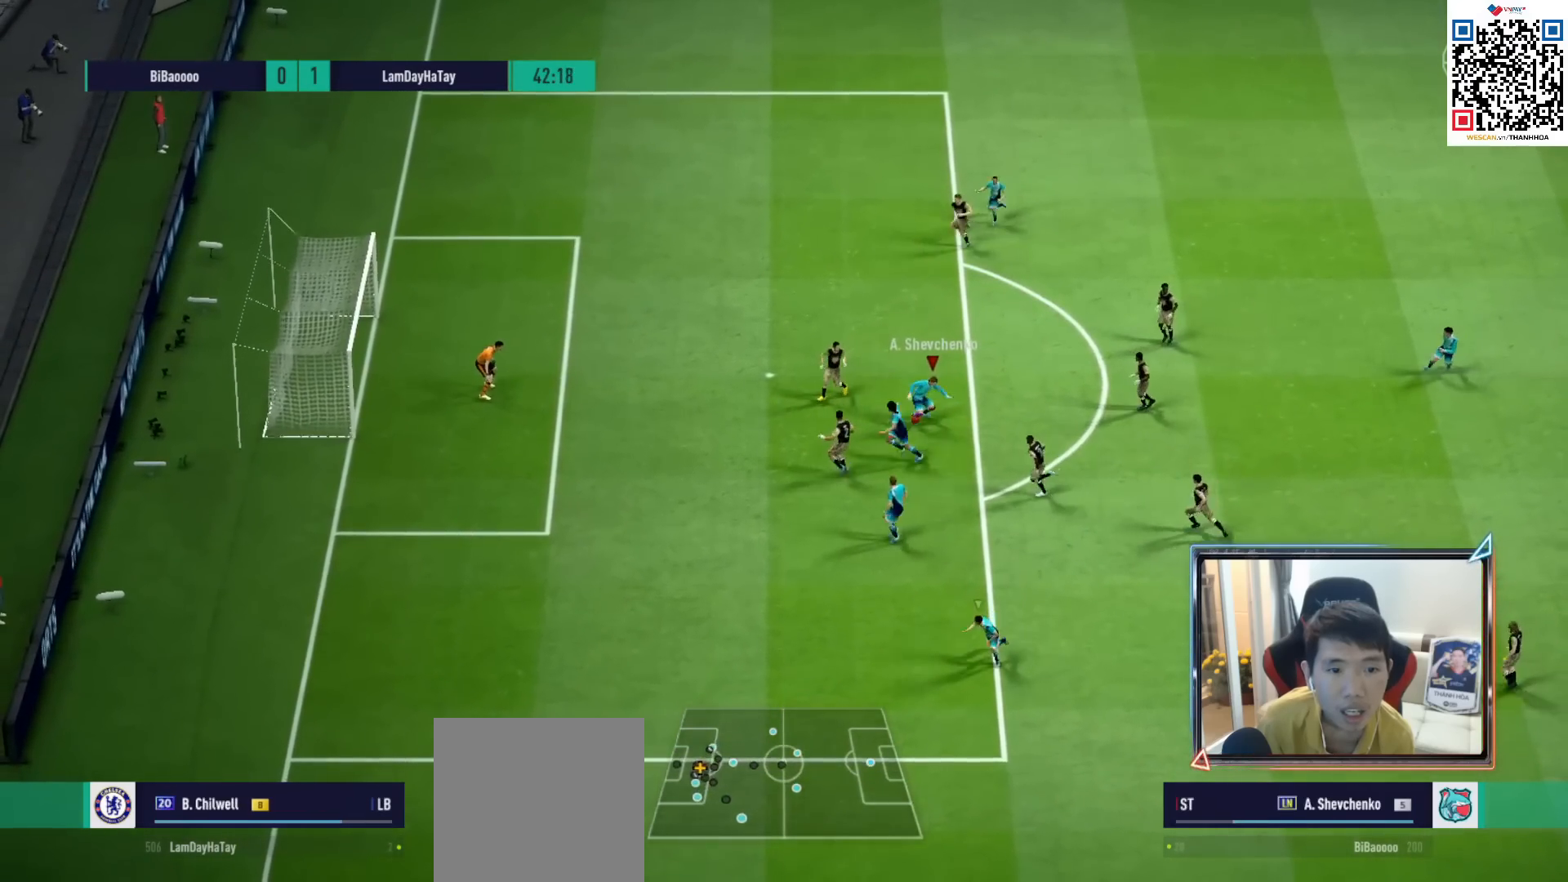
{"buttons": [], "left_stick": "up-left", "right_stick": "center", "events": [[200, "left_stick", "left"], [300, "SQUARE", "down"], [367, "left_stick", "up-left"], [500, "SQUARE", "up"]]}
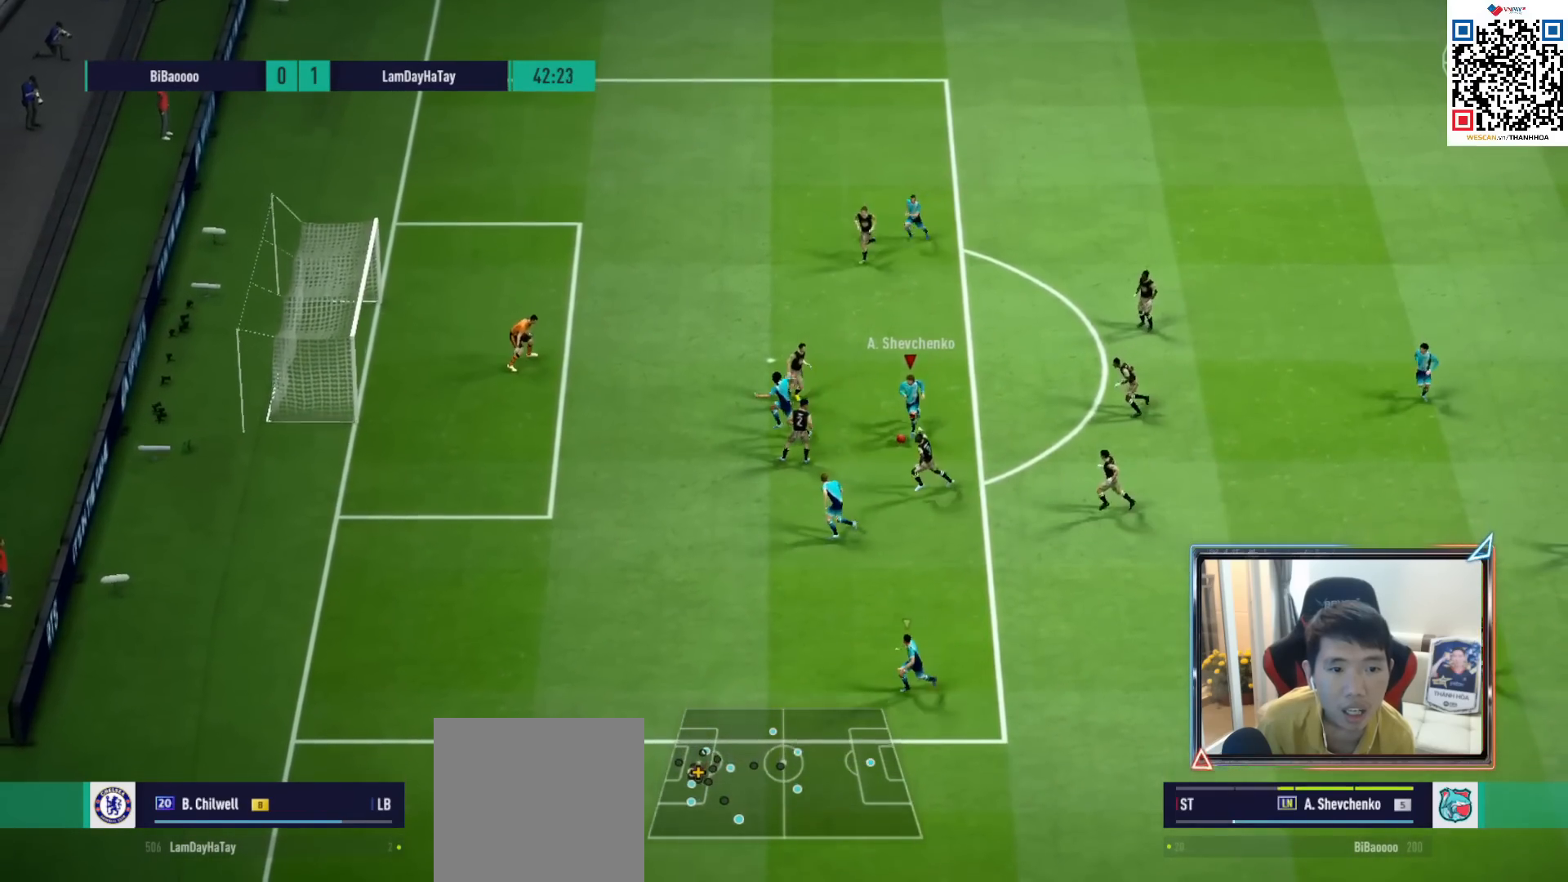
{"buttons": [], "left_stick": "left", "right_stick": "center", "events": [[67, "SQUARE", "down"], [167, "SQUARE", "up"], [483, "left_stick", "left"]]}
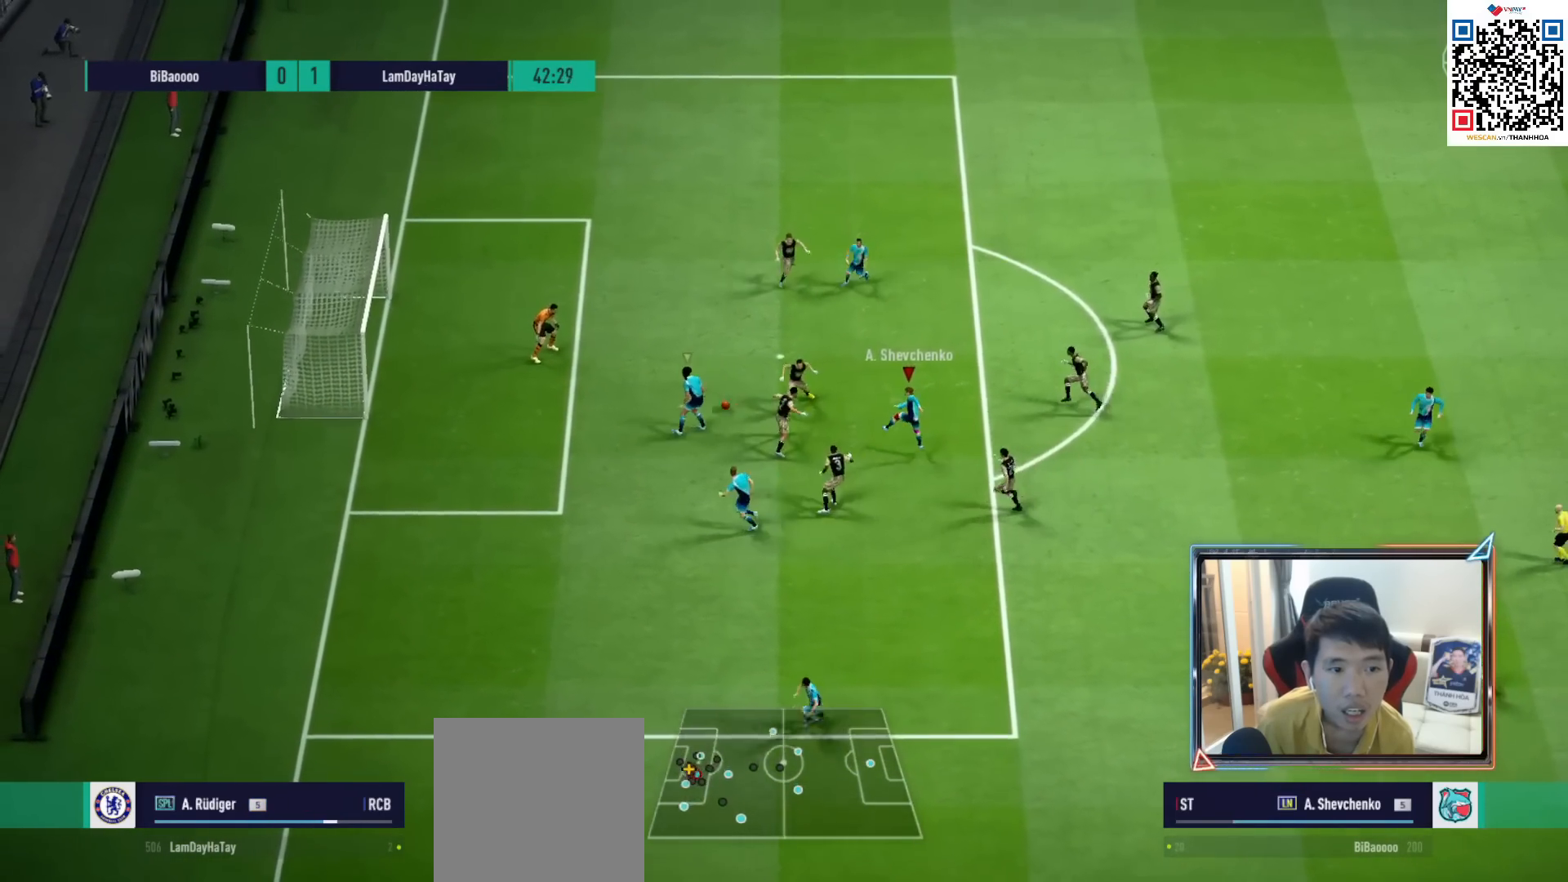
{"buttons": [], "left_stick": "left", "right_stick": "center", "events": []}
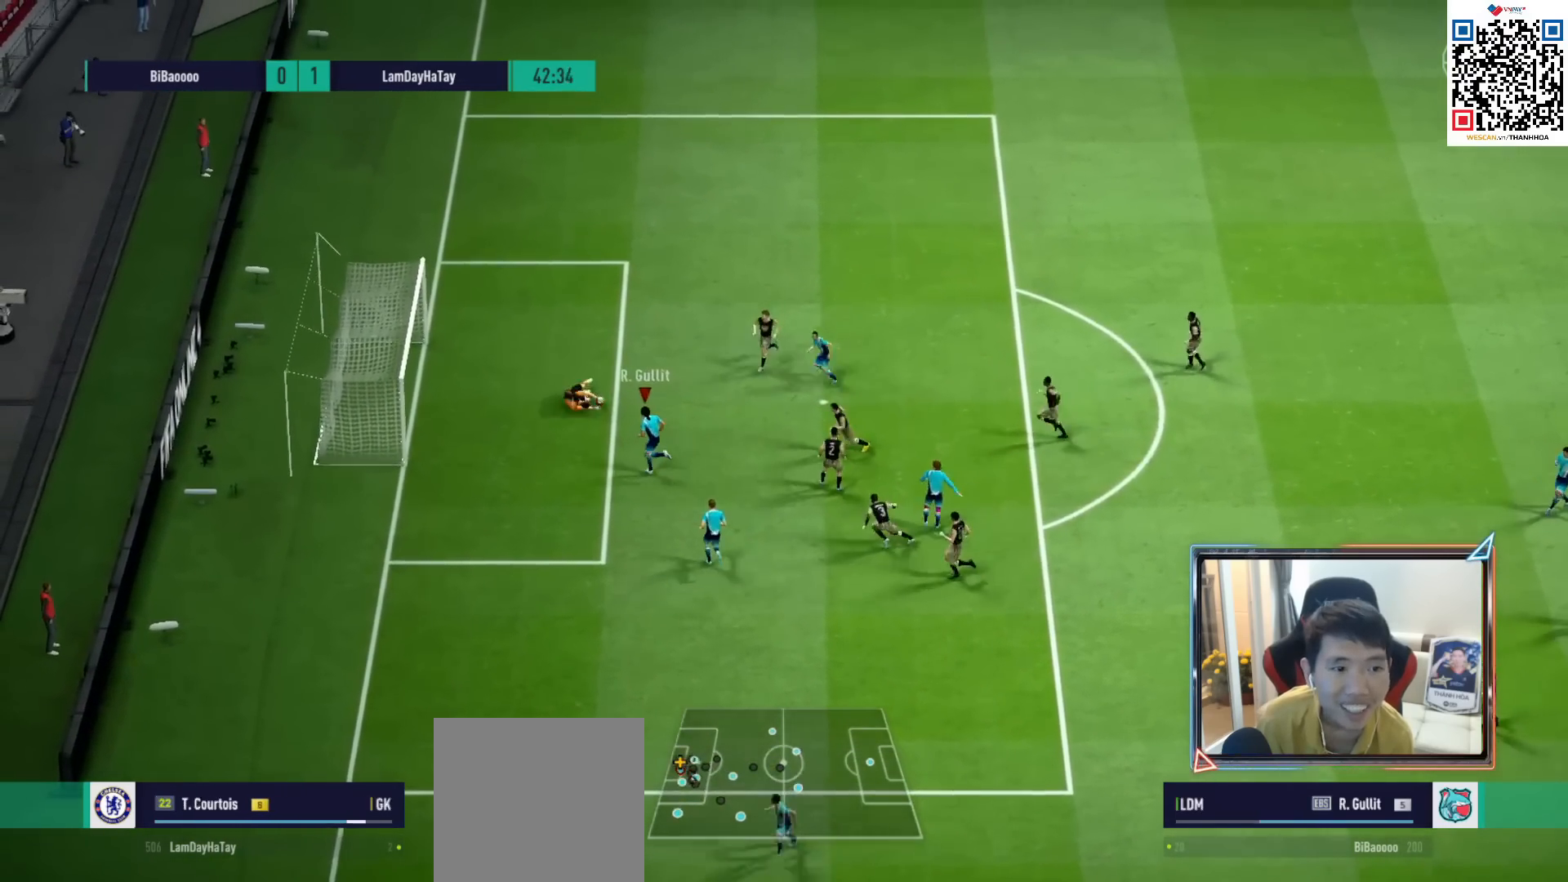
{"buttons": [], "left_stick": "center", "right_stick": "center", "events": [[50, "SQUARE", "down"], [50, "left_stick", "up-left"], [233, "SQUARE", "up"], [283, "left_stick", "up"], [383, "left_stick", "center"]]}
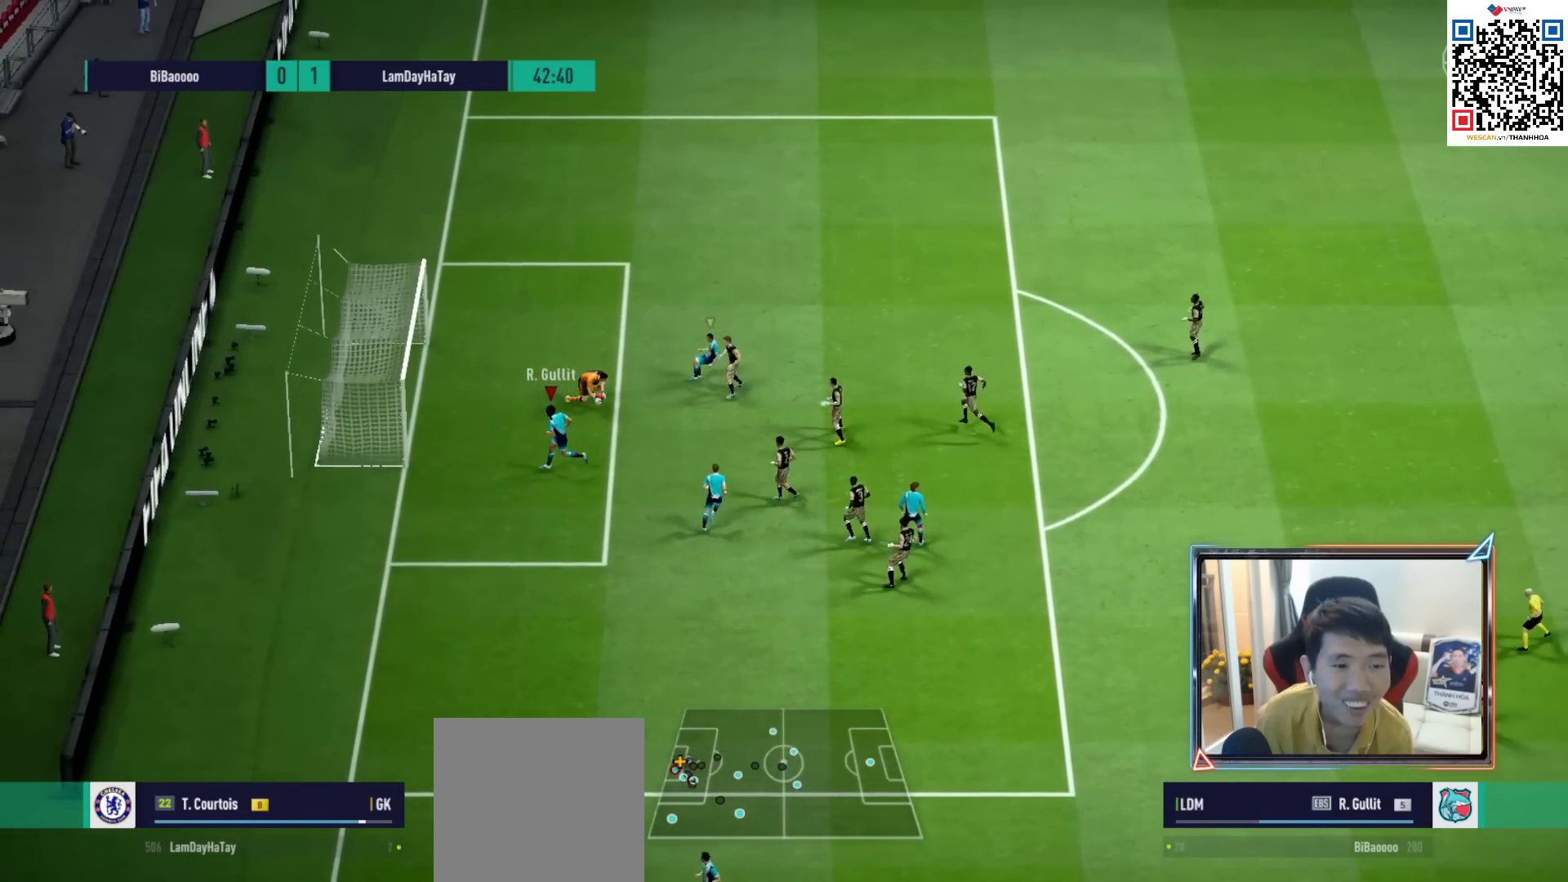
{"buttons": ["R1"], "left_stick": "right", "right_stick": "center", "events": [[117, "left_stick", "right"], [200, "R1", "down"], [200, "right_stick", "right"], [350, "right_stick", "center"]]}
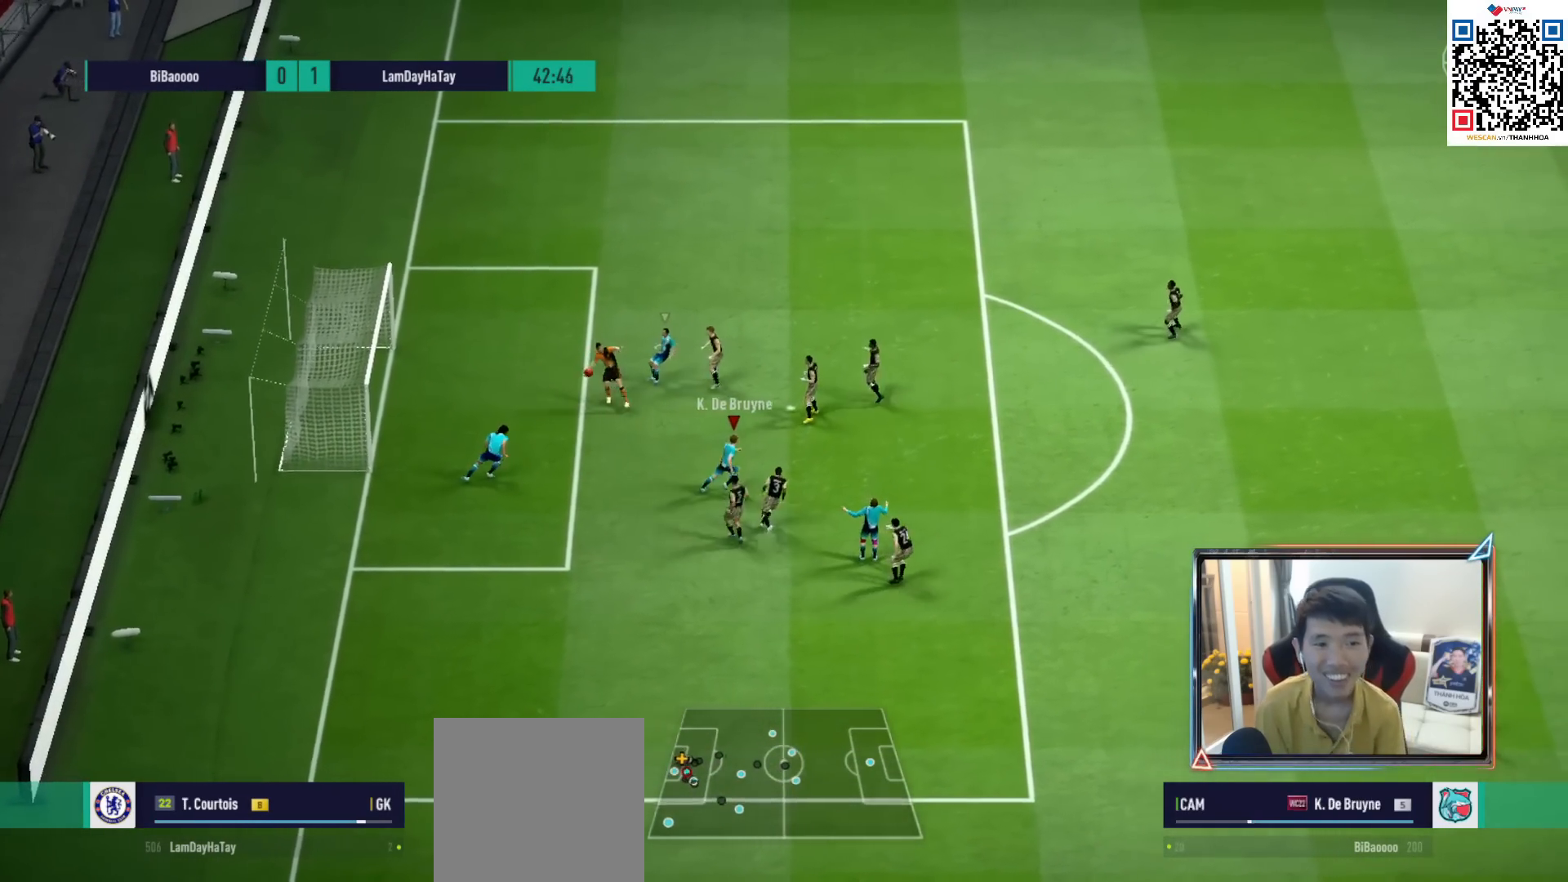
{"buttons": ["R1"], "left_stick": "up-left", "right_stick": "center", "events": [[333, "L1", "down"], [350, "CROSS", "down"], [417, "left_stick", "up-left"], [450, "L1", "up"], [467, "CROSS", "up"]]}
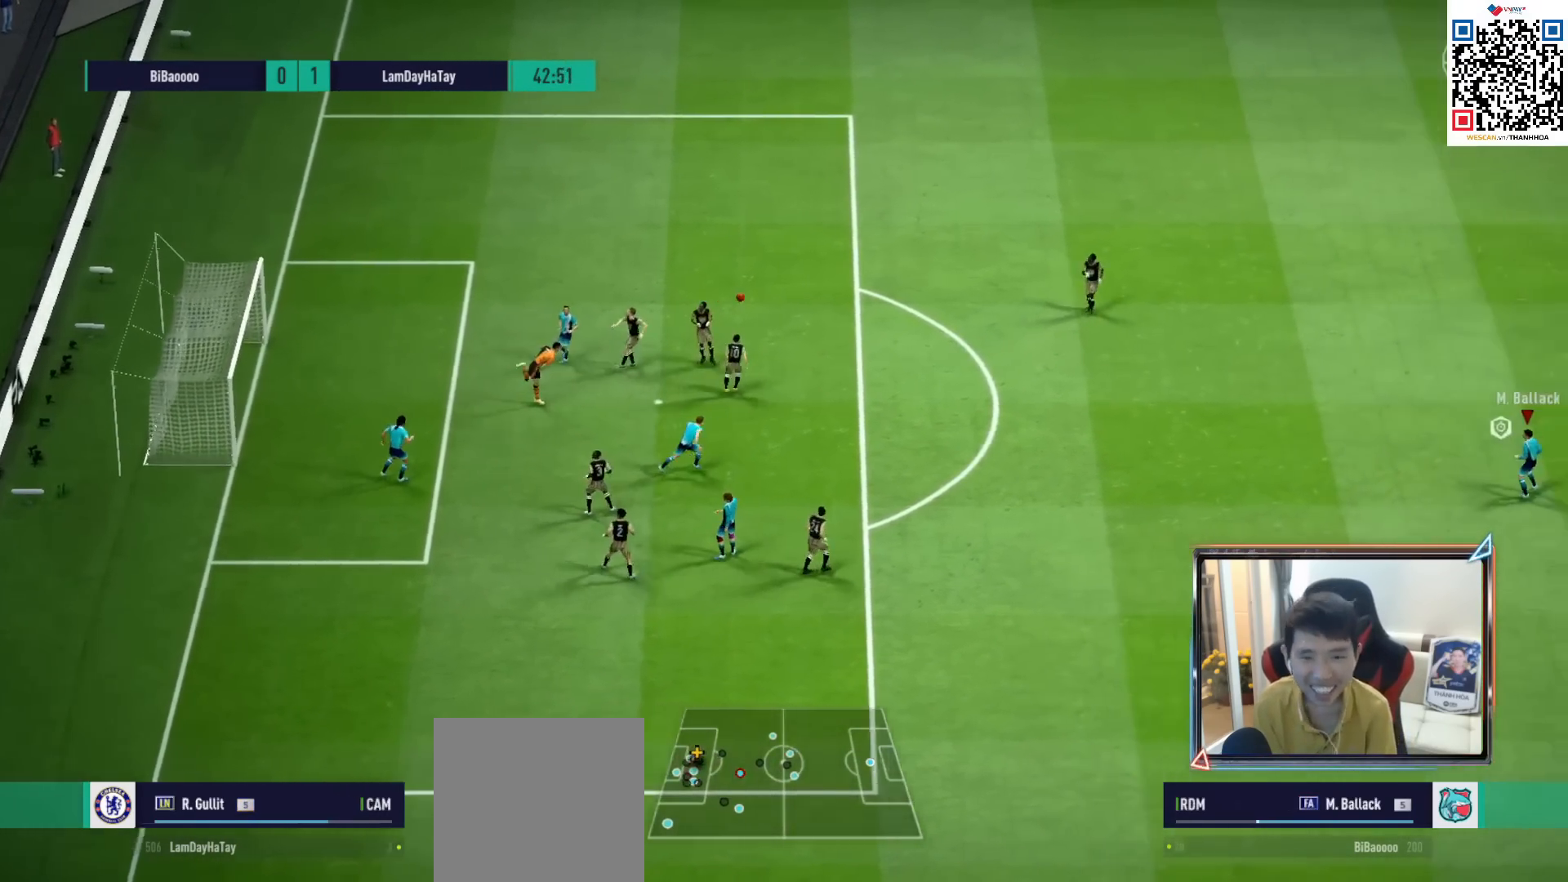
{"buttons": ["CROSS", "R1"], "left_stick": "up", "right_stick": "center", "events": [[33, "CROSS", "down"], [117, "CROSS", "up"], [200, "CROSS", "down"], [267, "CROSS", "up"], [350, "CROSS", "down"], [383, "left_stick", "up"], [433, "CROSS", "up"], [500, "CROSS", "down"]]}
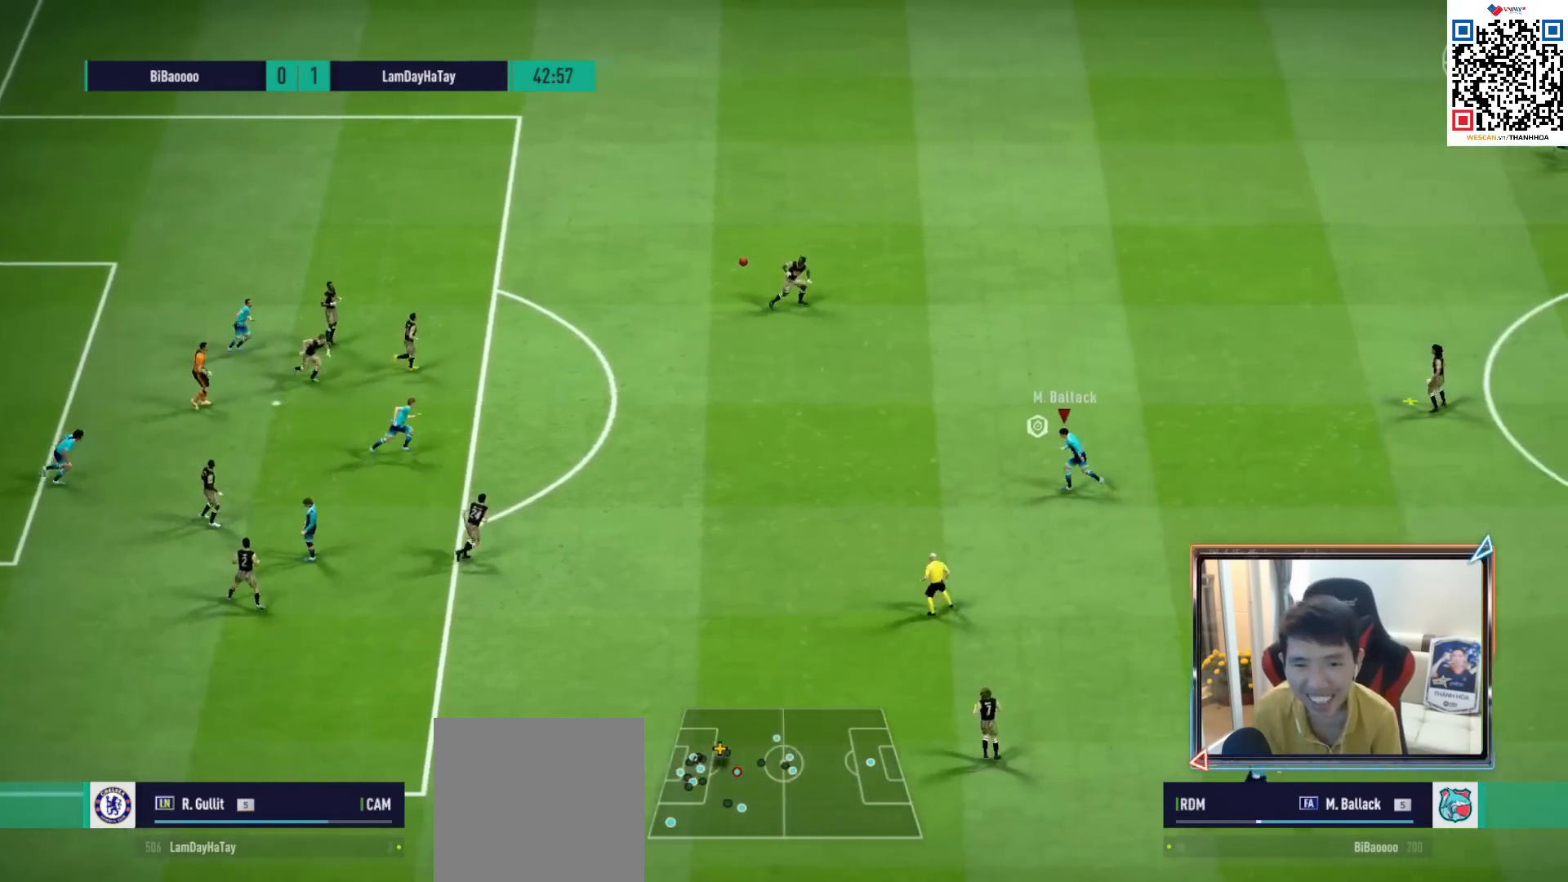
{"buttons": ["CROSS", "R1"], "left_stick": "up-left", "right_stick": "center", "events": [[67, "L1", "down"], [217, "L1", "up"], [267, "left_stick", "up-left"]]}
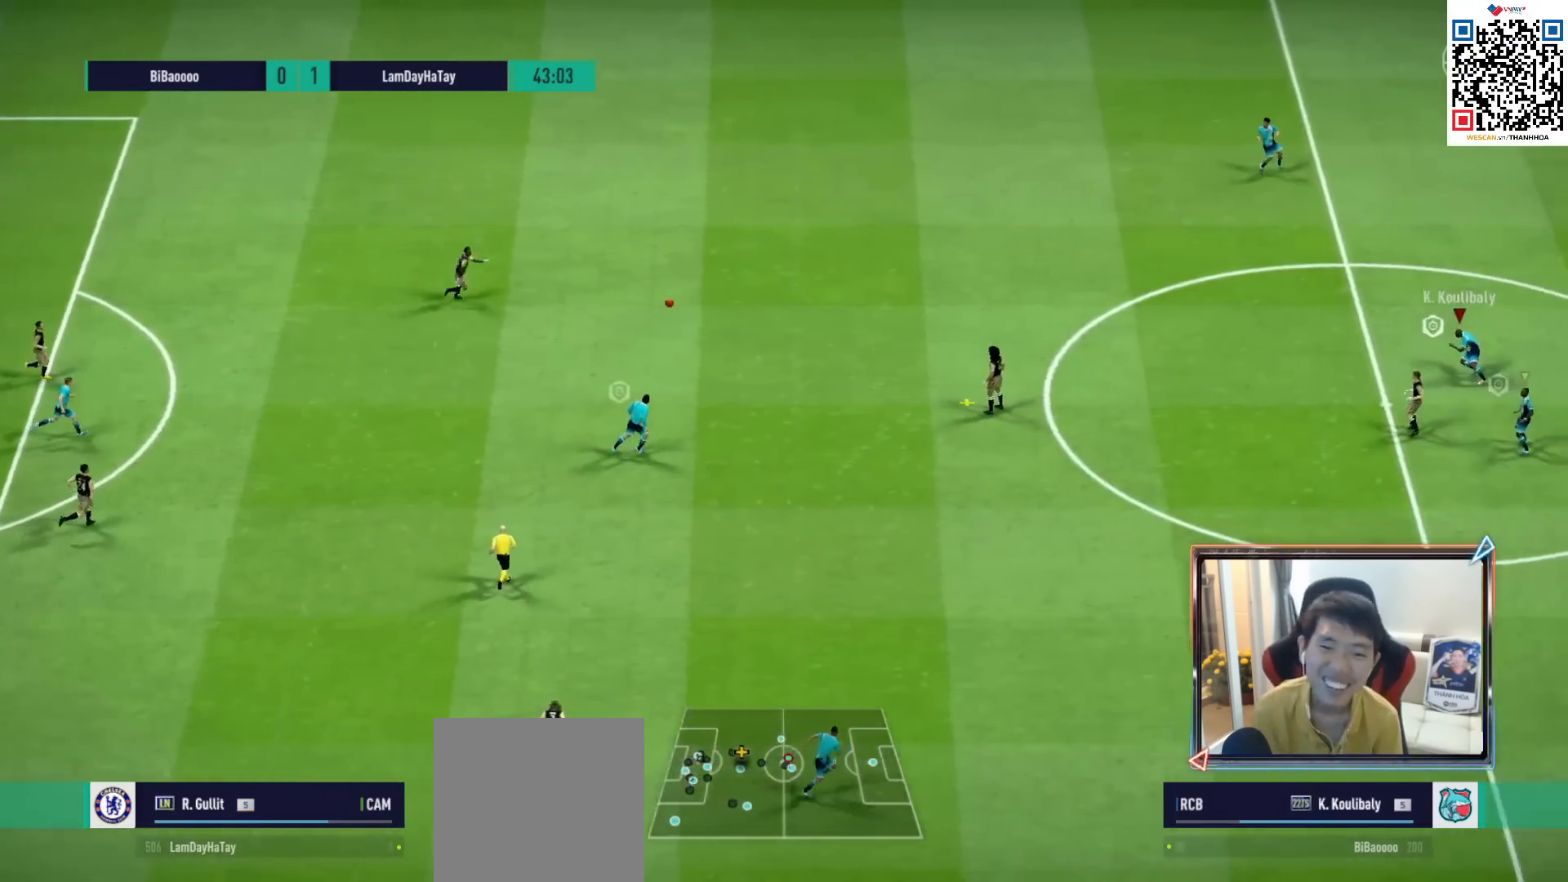
{"buttons": ["R1"], "left_stick": "left", "right_stick": "center", "events": [[33, "left_stick", "left"], [383, "CROSS", "up"]]}
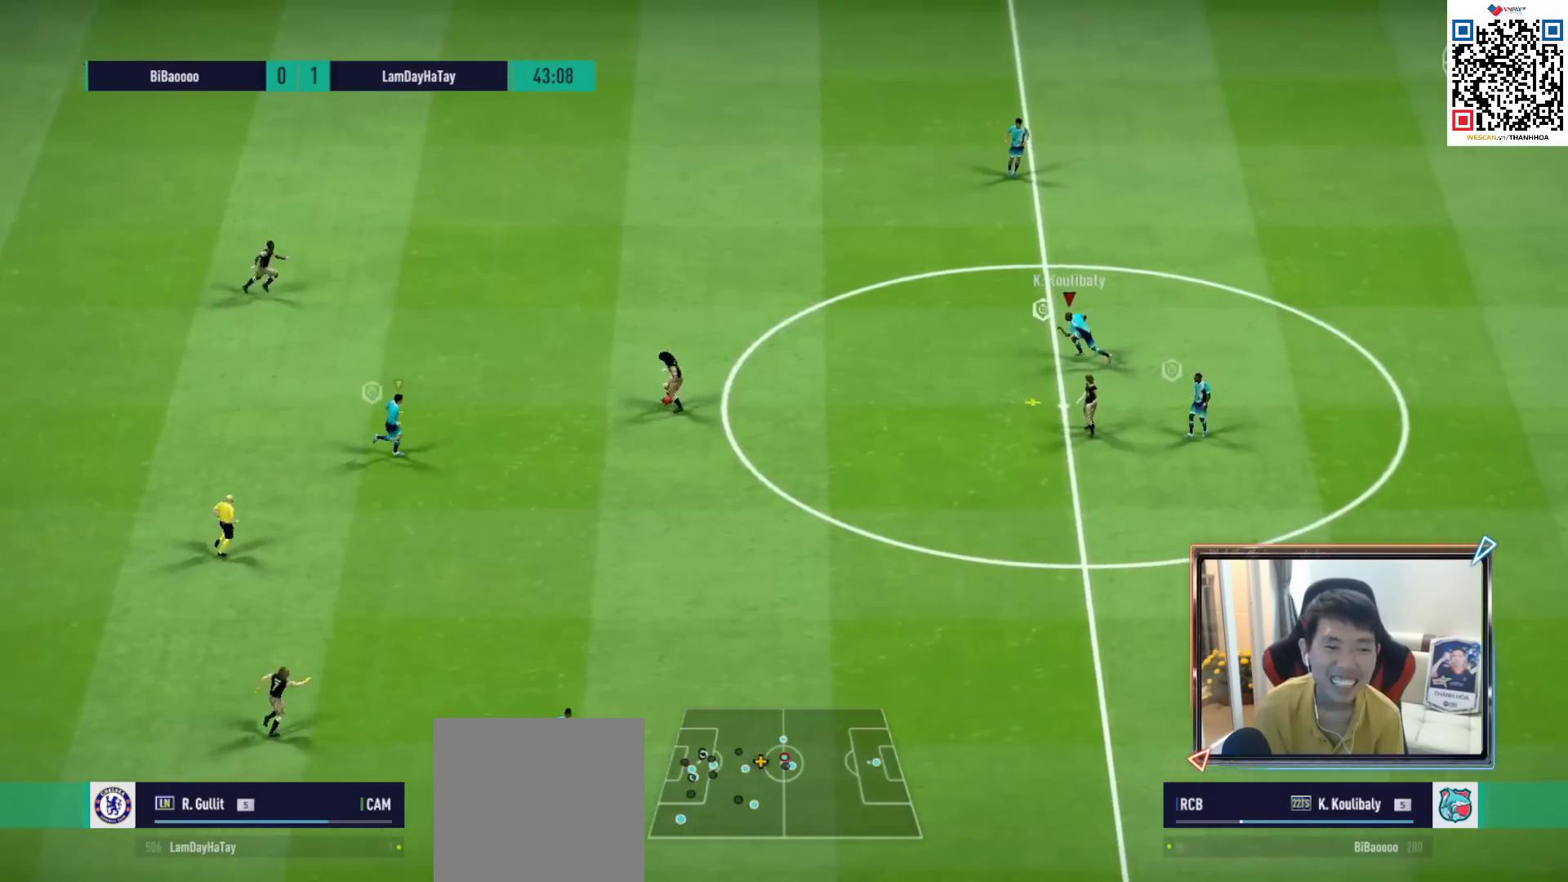
{"buttons": ["R1"], "left_stick": "down", "right_stick": "down-right", "events": [[167, "left_stick", "down-left"], [333, "left_stick", "down"], [383, "right_stick", "down-right"]]}
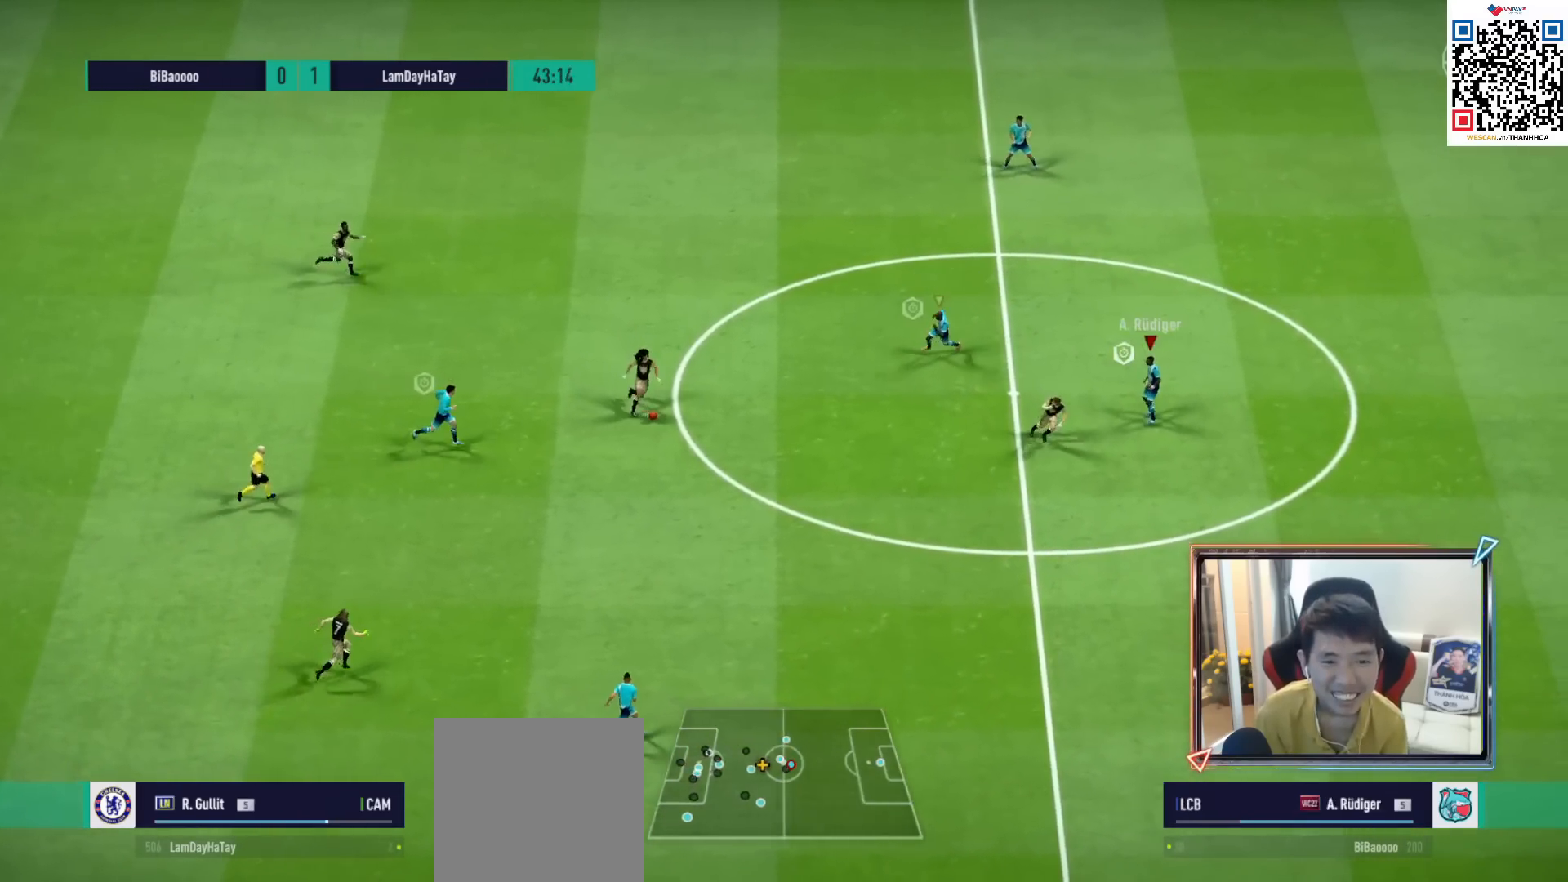
{"buttons": ["R1", "R2"], "left_stick": "down-right", "right_stick": "center", "events": [[17, "left_stick", "down-right"], [33, "R2", "down"], [33, "right_stick", "center"]]}
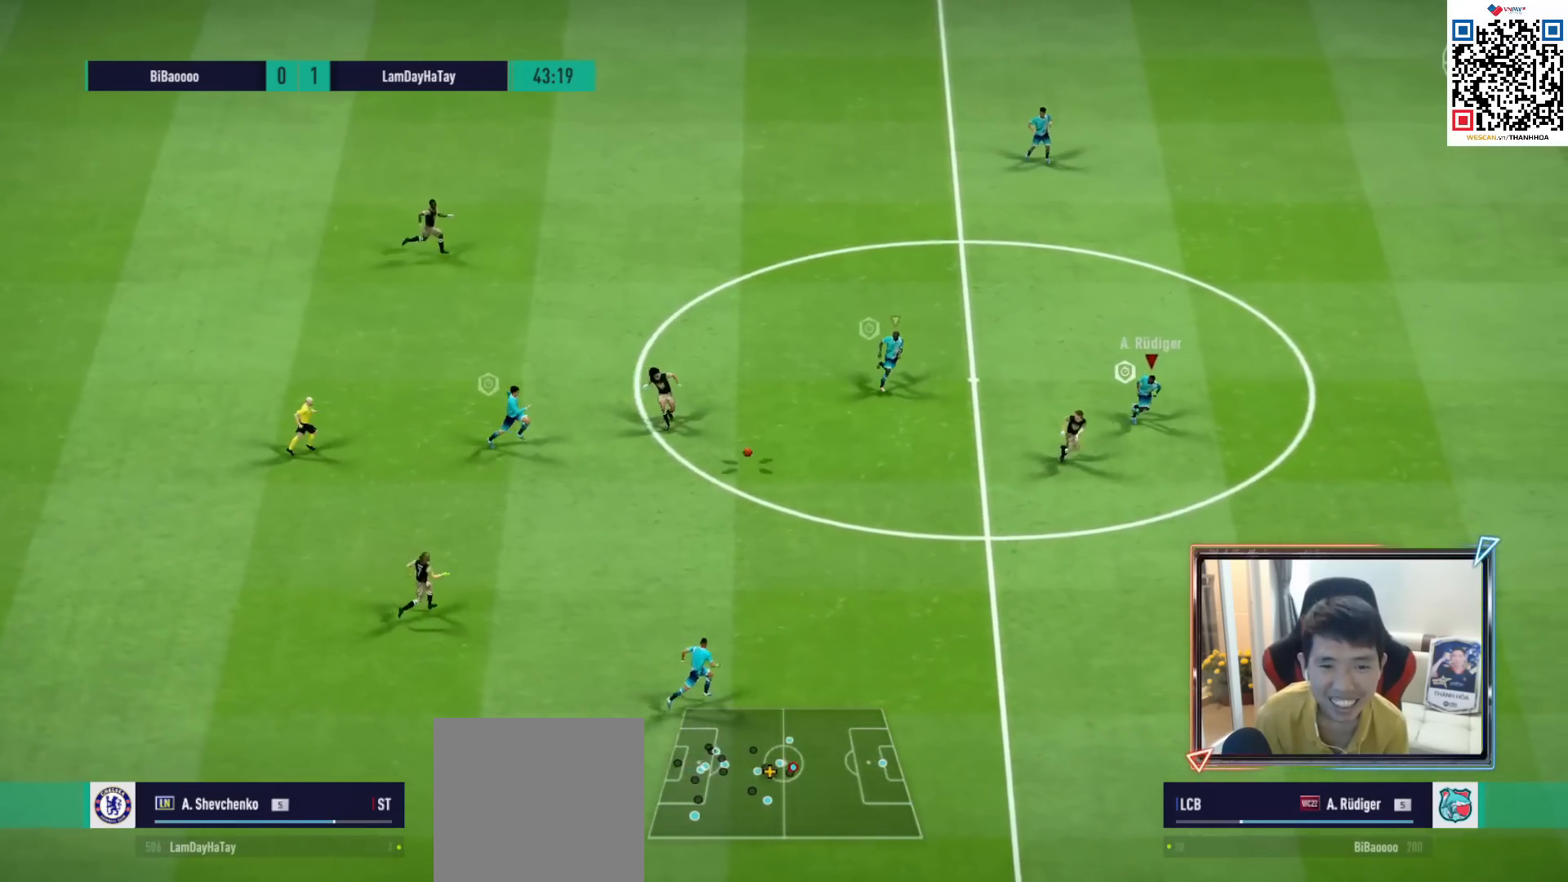
{"buttons": ["R1", "R2"], "left_stick": "down-right", "right_stick": "center", "events": []}
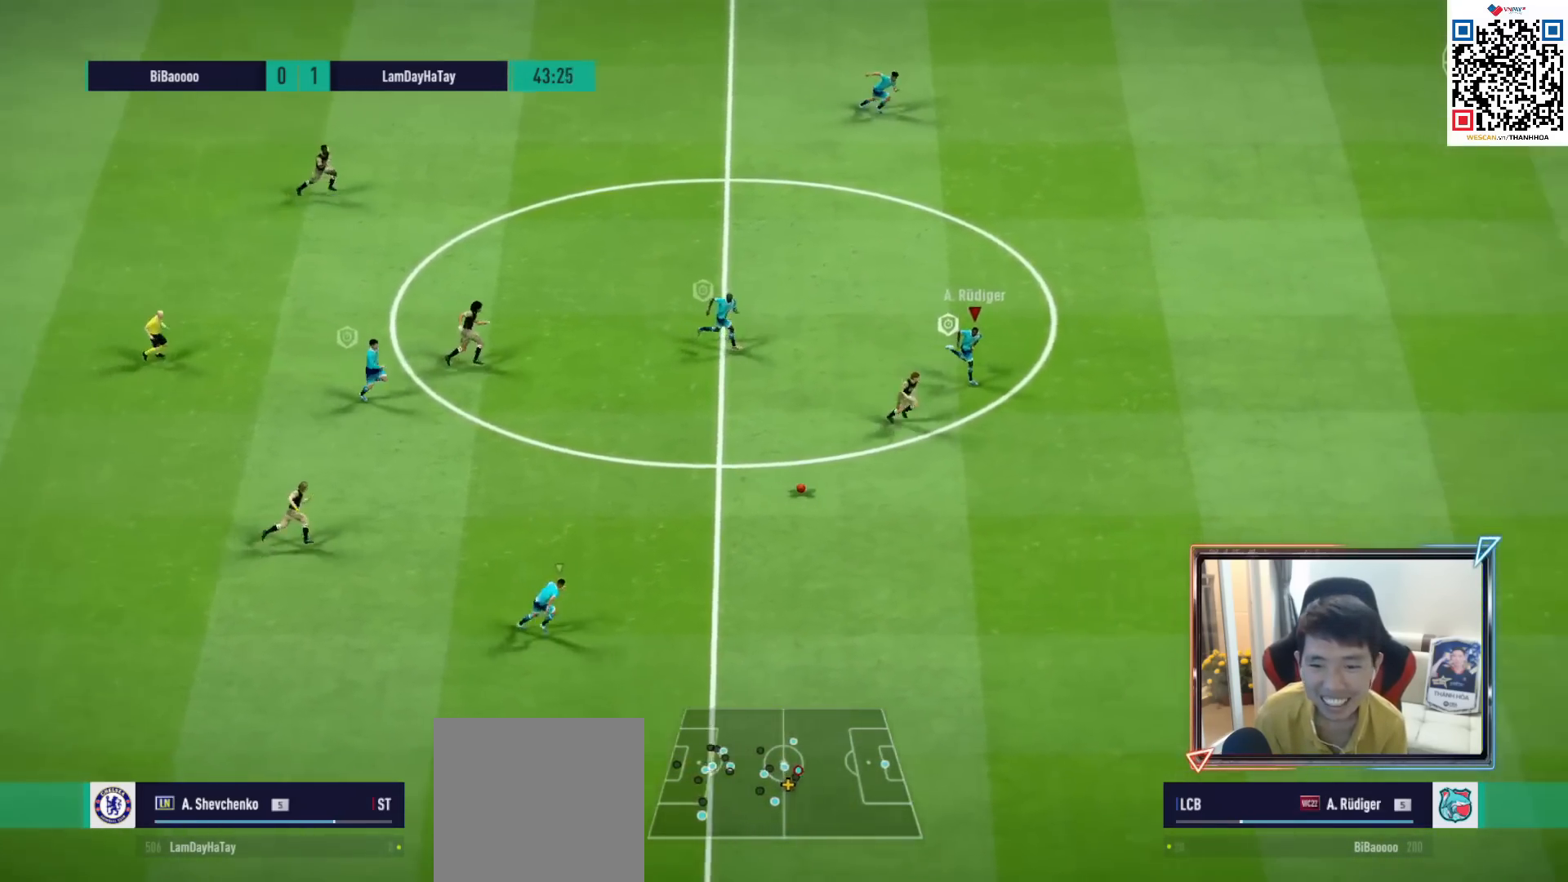
{"buttons": ["R1"], "left_stick": "down-right", "right_stick": "center", "events": [[83, "R2", "up"]]}
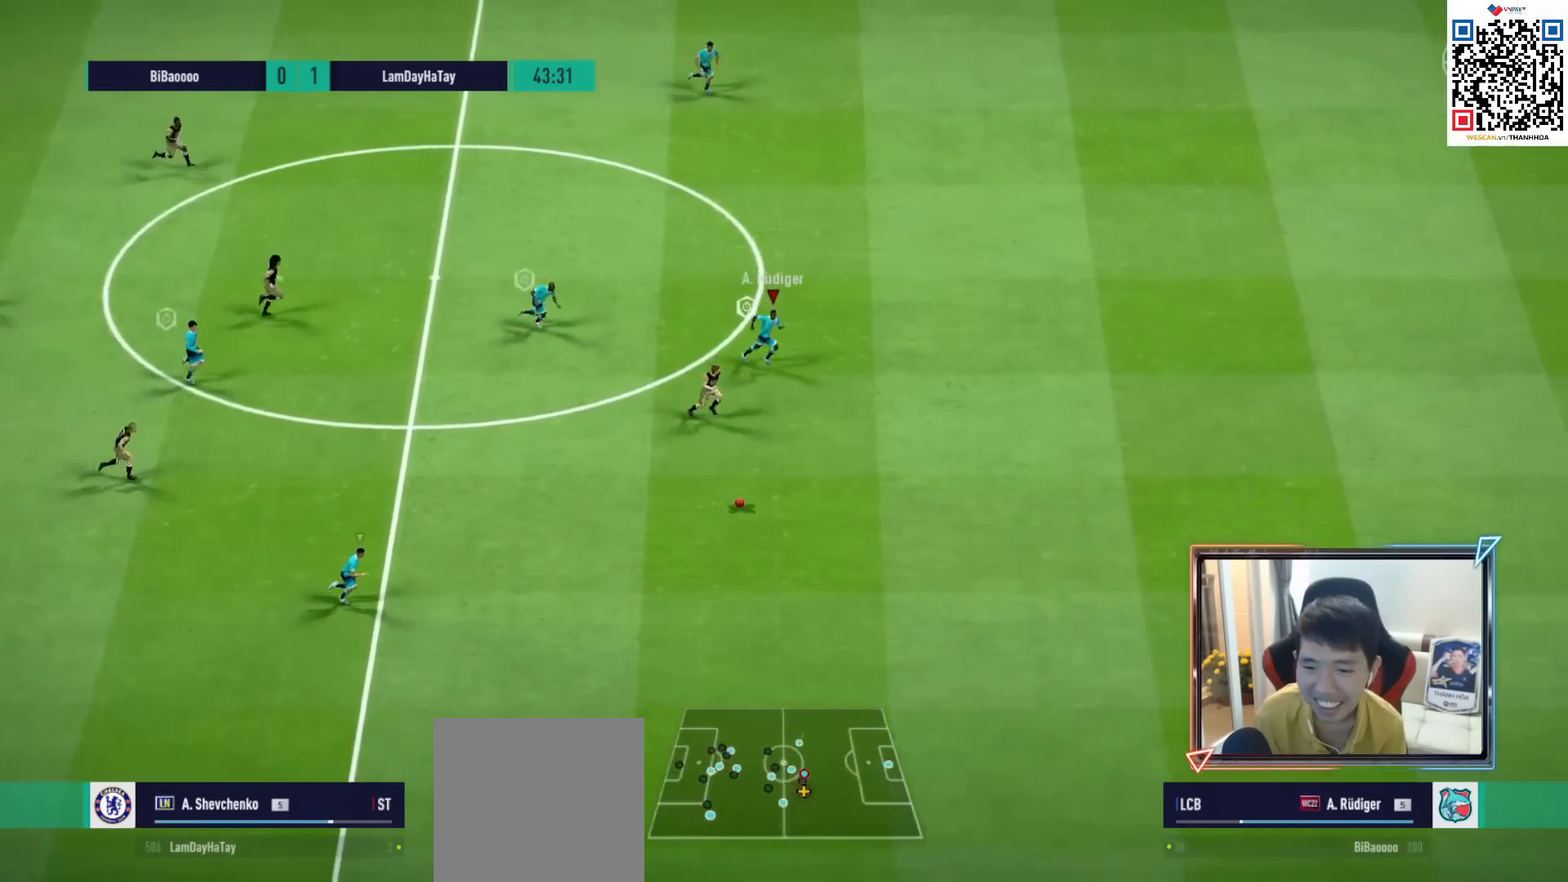
{"buttons": ["R1"], "left_stick": "down-right", "right_stick": "center", "events": []}
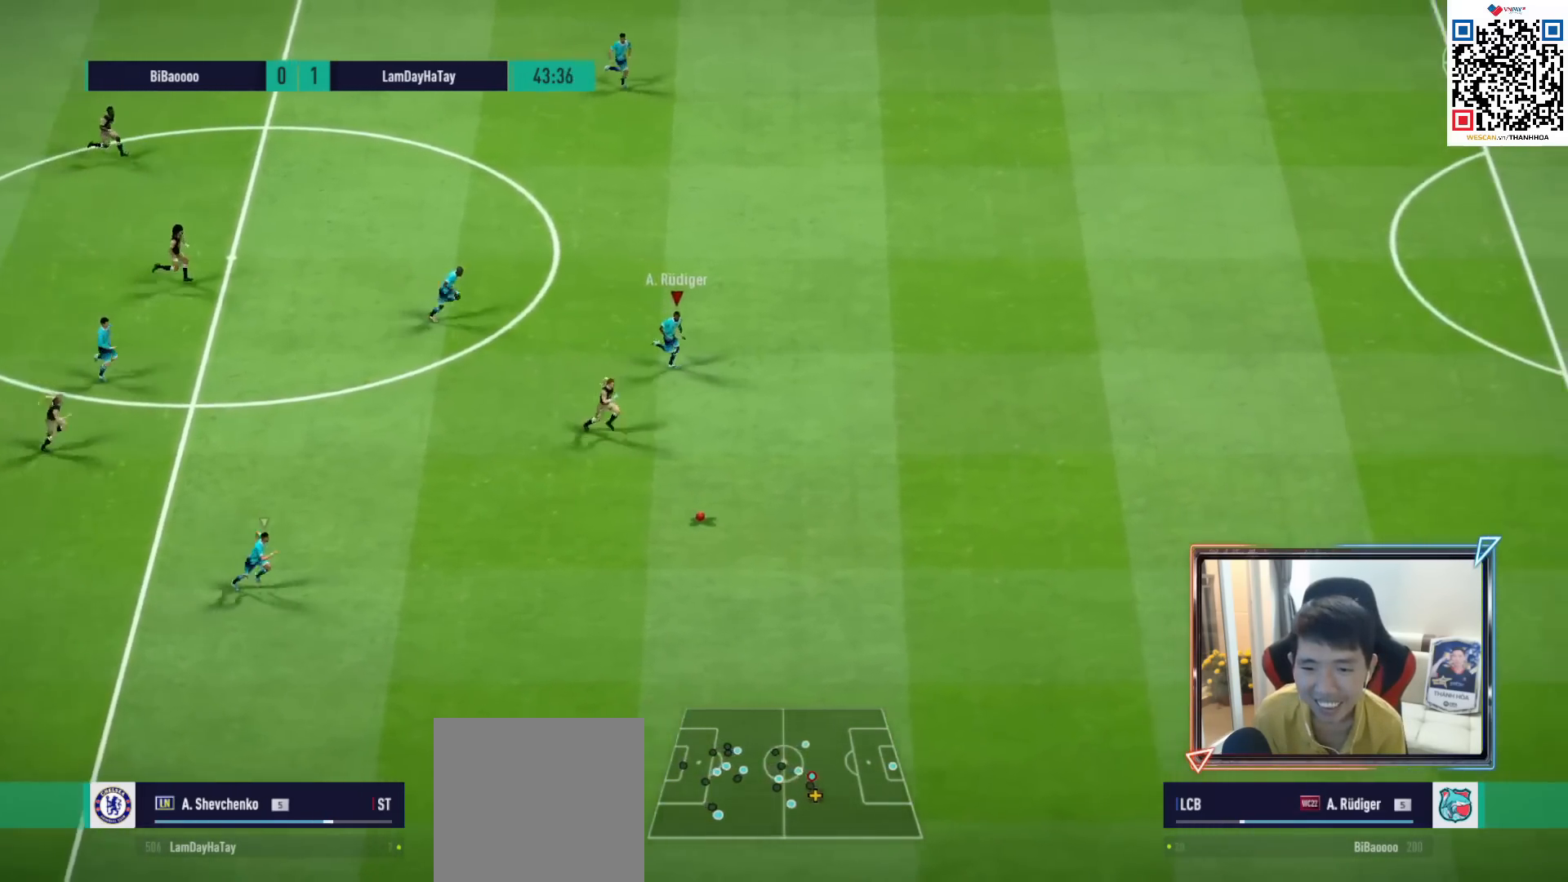
{"buttons": ["R1"], "left_stick": "down-right", "right_stick": "center", "events": []}
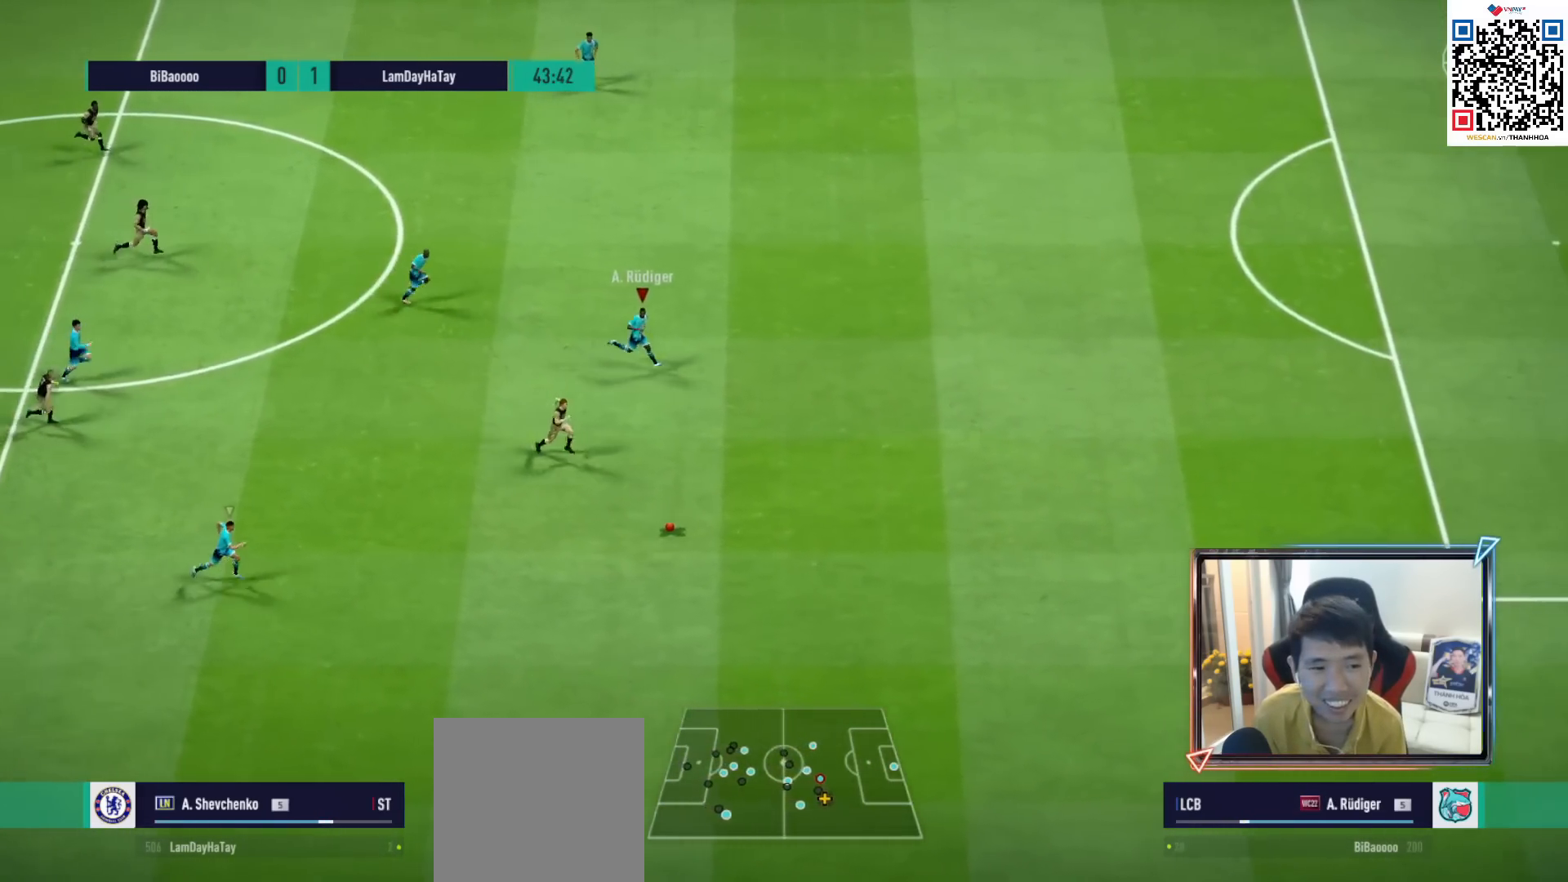
{"buttons": ["R1"], "left_stick": "down-right", "right_stick": "center", "events": []}
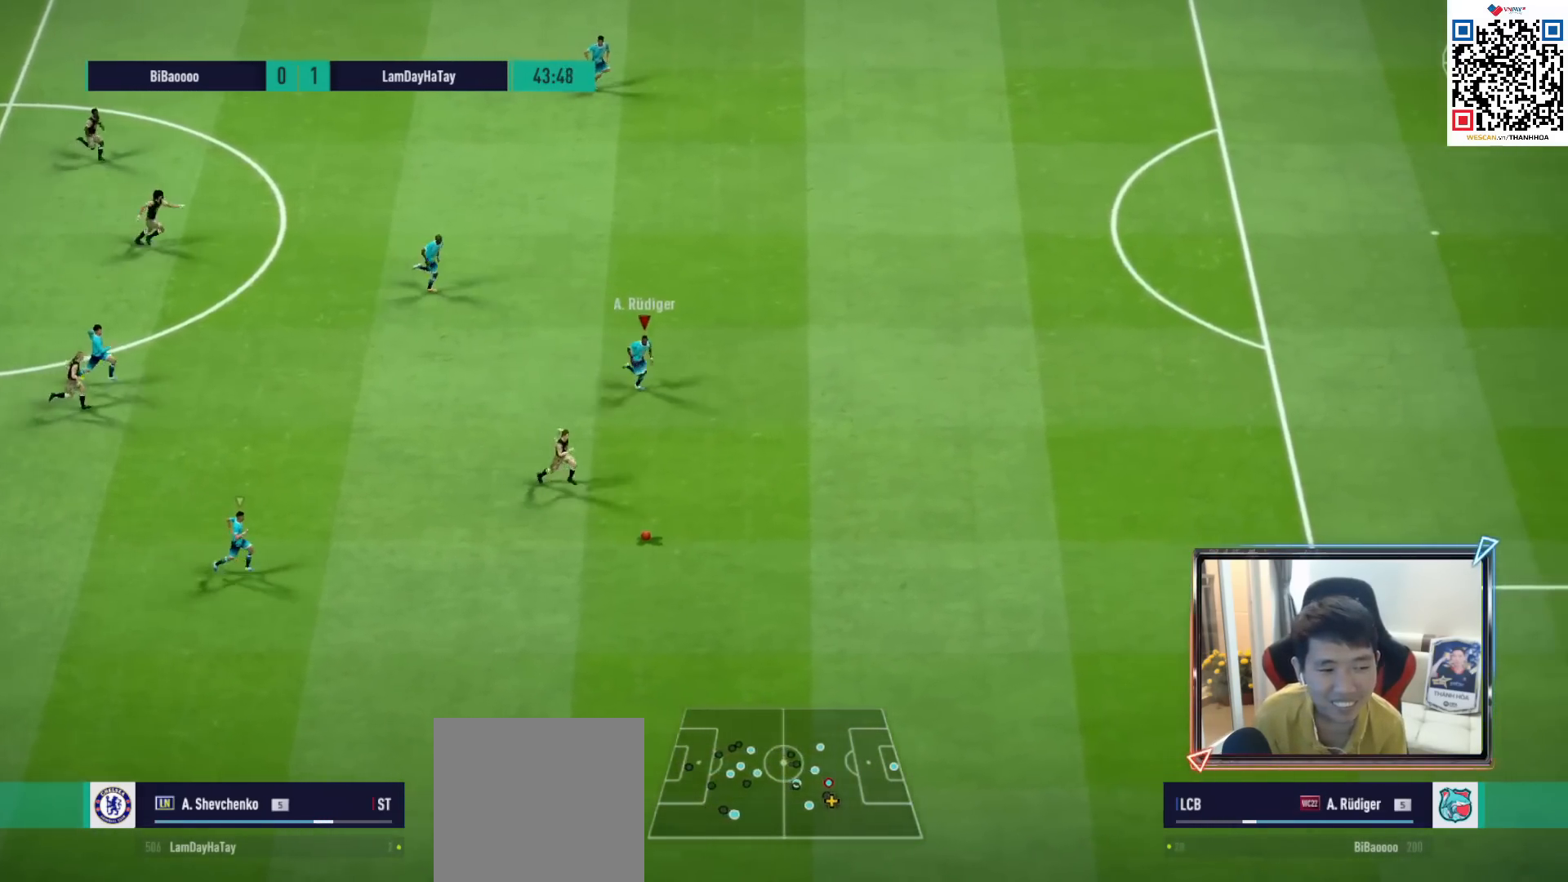
{"buttons": ["R1"], "left_stick": "down-right", "right_stick": "center", "events": []}
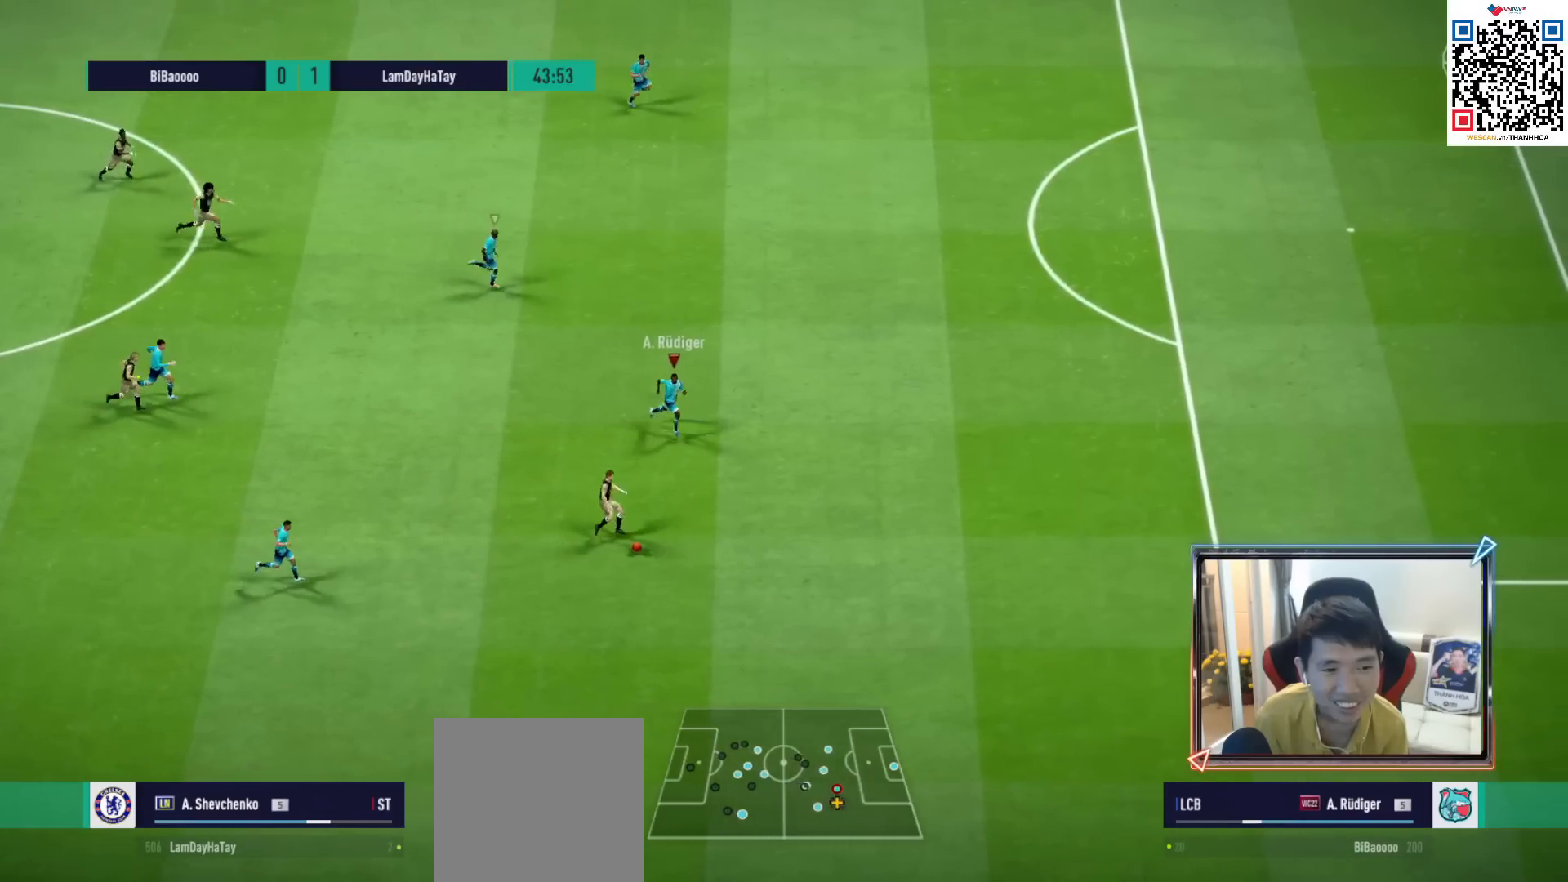
{"buttons": [], "left_stick": "down-left", "right_stick": "center", "events": [[333, "R1", "up"], [400, "left_stick", "down"], [500, "left_stick", "down-left"]]}
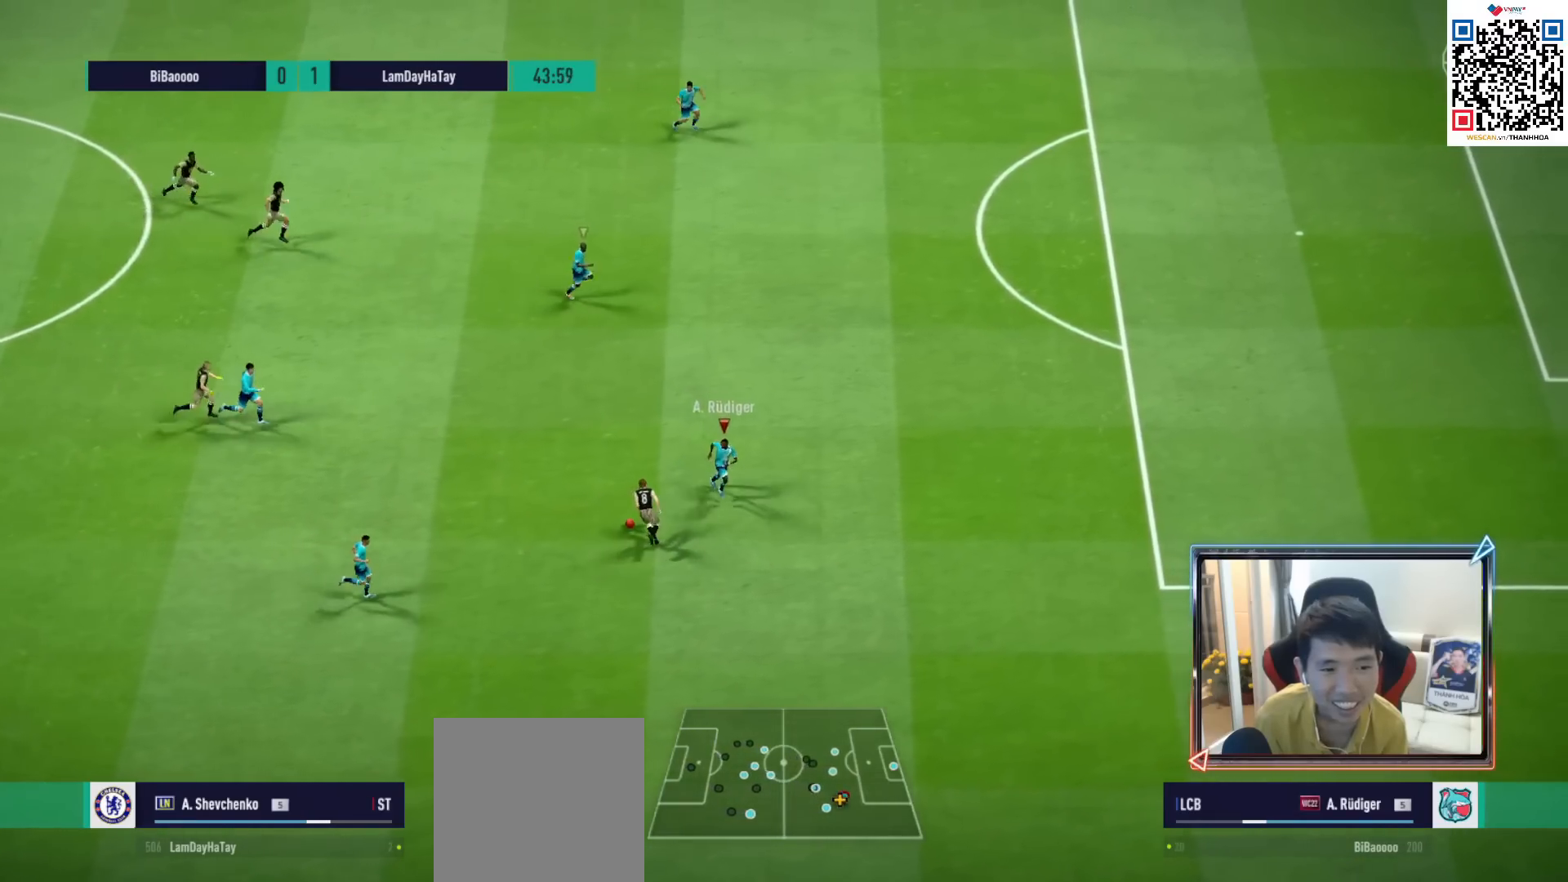
{"buttons": ["R1"], "left_stick": "down", "right_stick": "center", "events": [[17, "left_stick", "left"], [117, "left_stick", "down-right"], [117, "right_stick", "up"], [183, "R1", "down"], [233, "right_stick", "center"], [383, "left_stick", "down"]]}
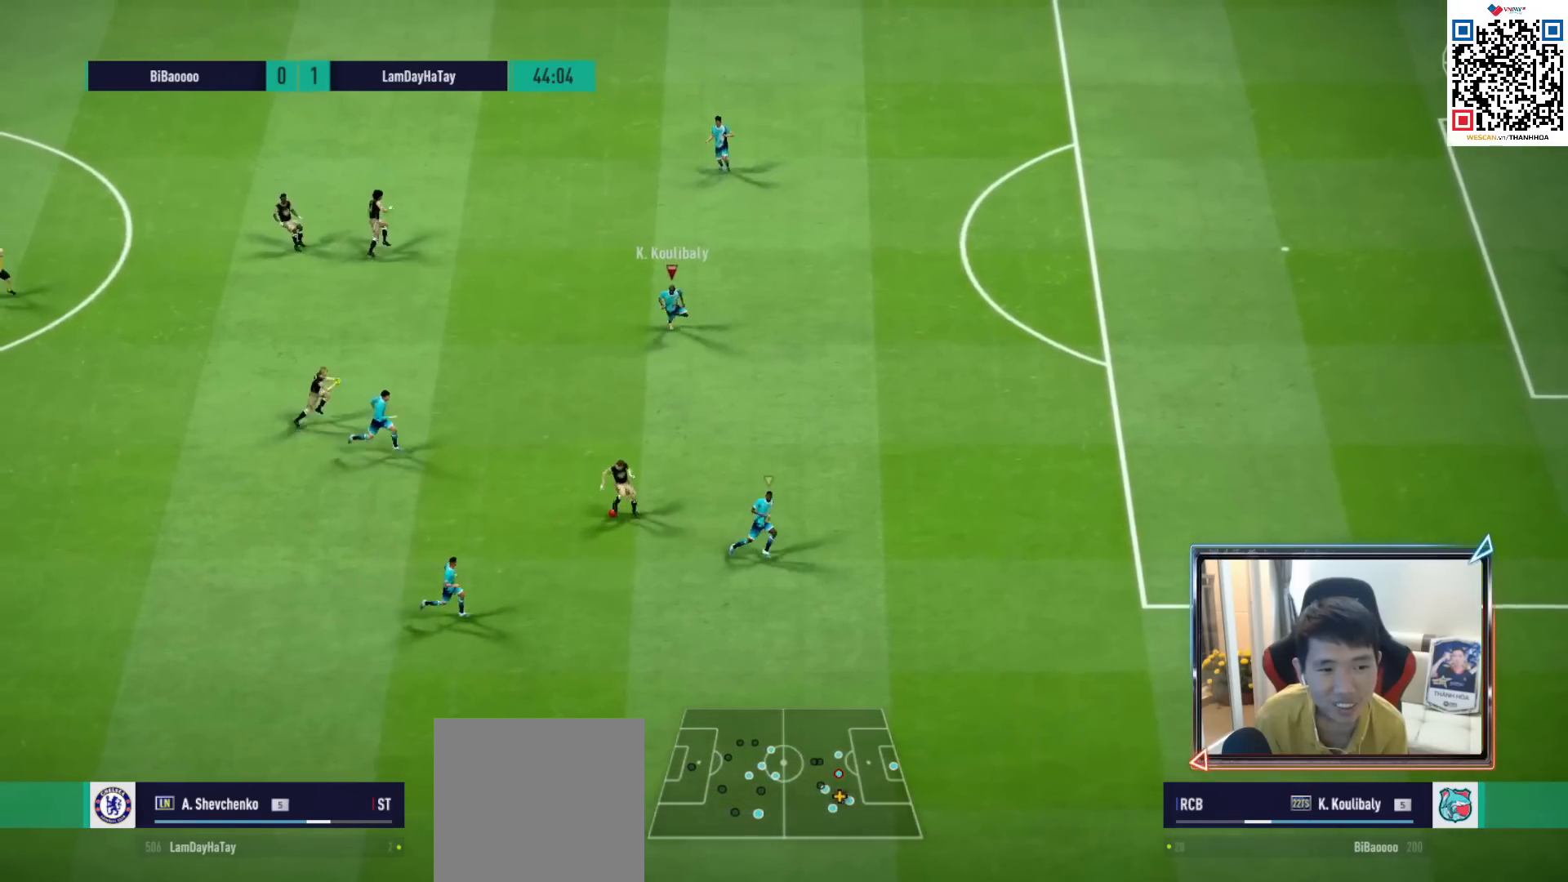
{"buttons": ["SQUARE", "R1"], "left_stick": "right", "right_stick": "center", "events": [[33, "left_stick", "down-left"], [83, "R1", "up"], [283, "R1", "down"], [350, "L1", "down"], [367, "left_stick", "down-right"], [433, "left_stick", "right"], [450, "L1", "up"], [500, "SQUARE", "down"]]}
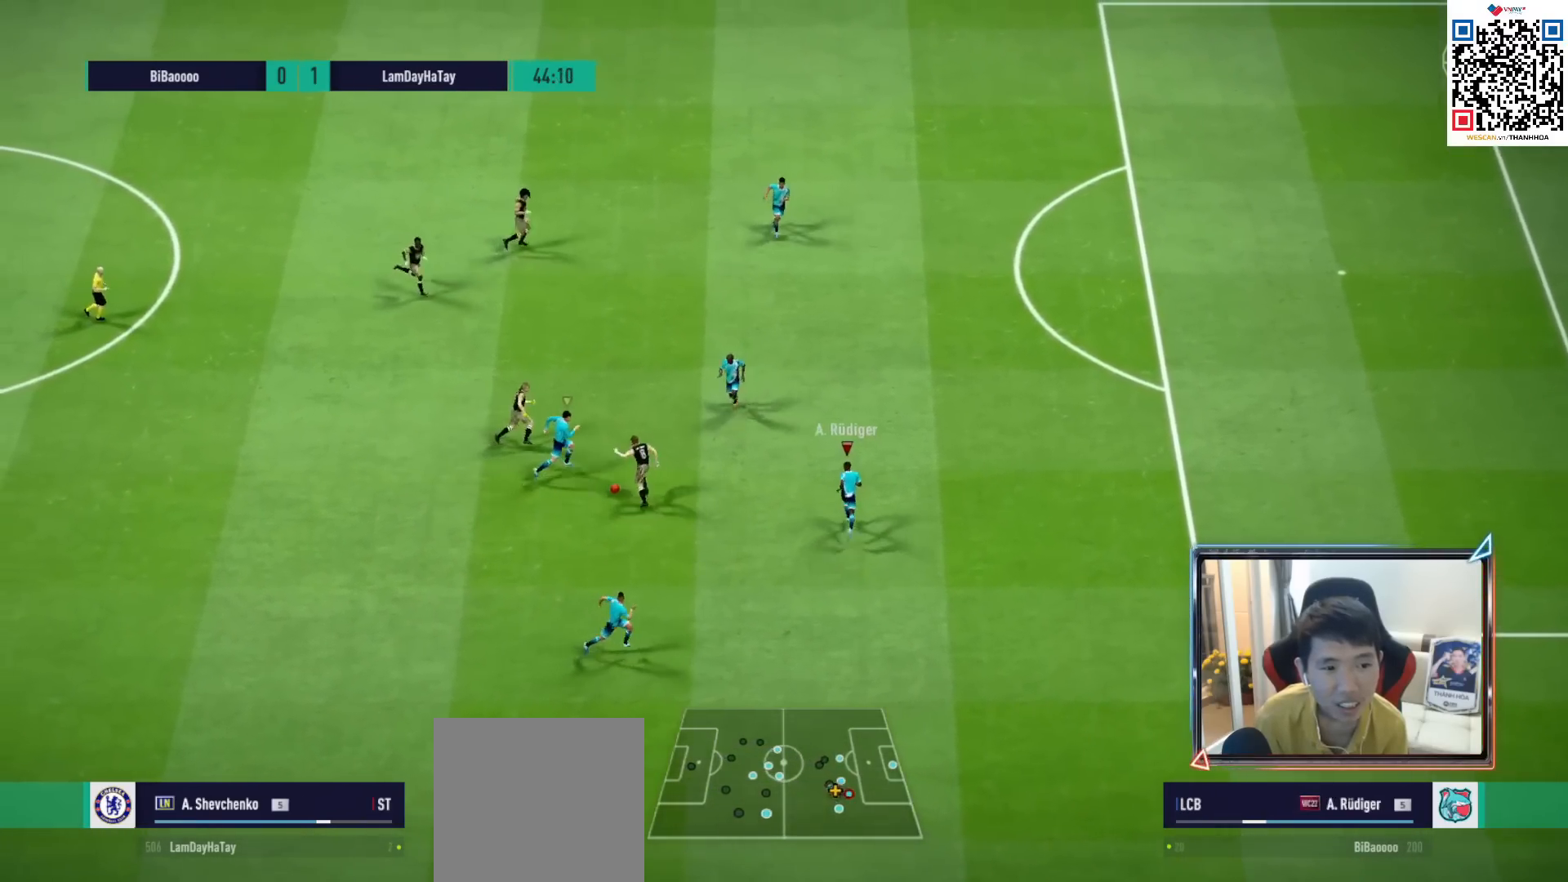
{"buttons": ["R1"], "left_stick": "down", "right_stick": "center", "events": [[33, "left_stick", "up-right"], [100, "SQUARE", "up"], [217, "left_stick", "down-right"], [317, "L1", "down"], [317, "left_stick", "down"], [450, "L1", "up"]]}
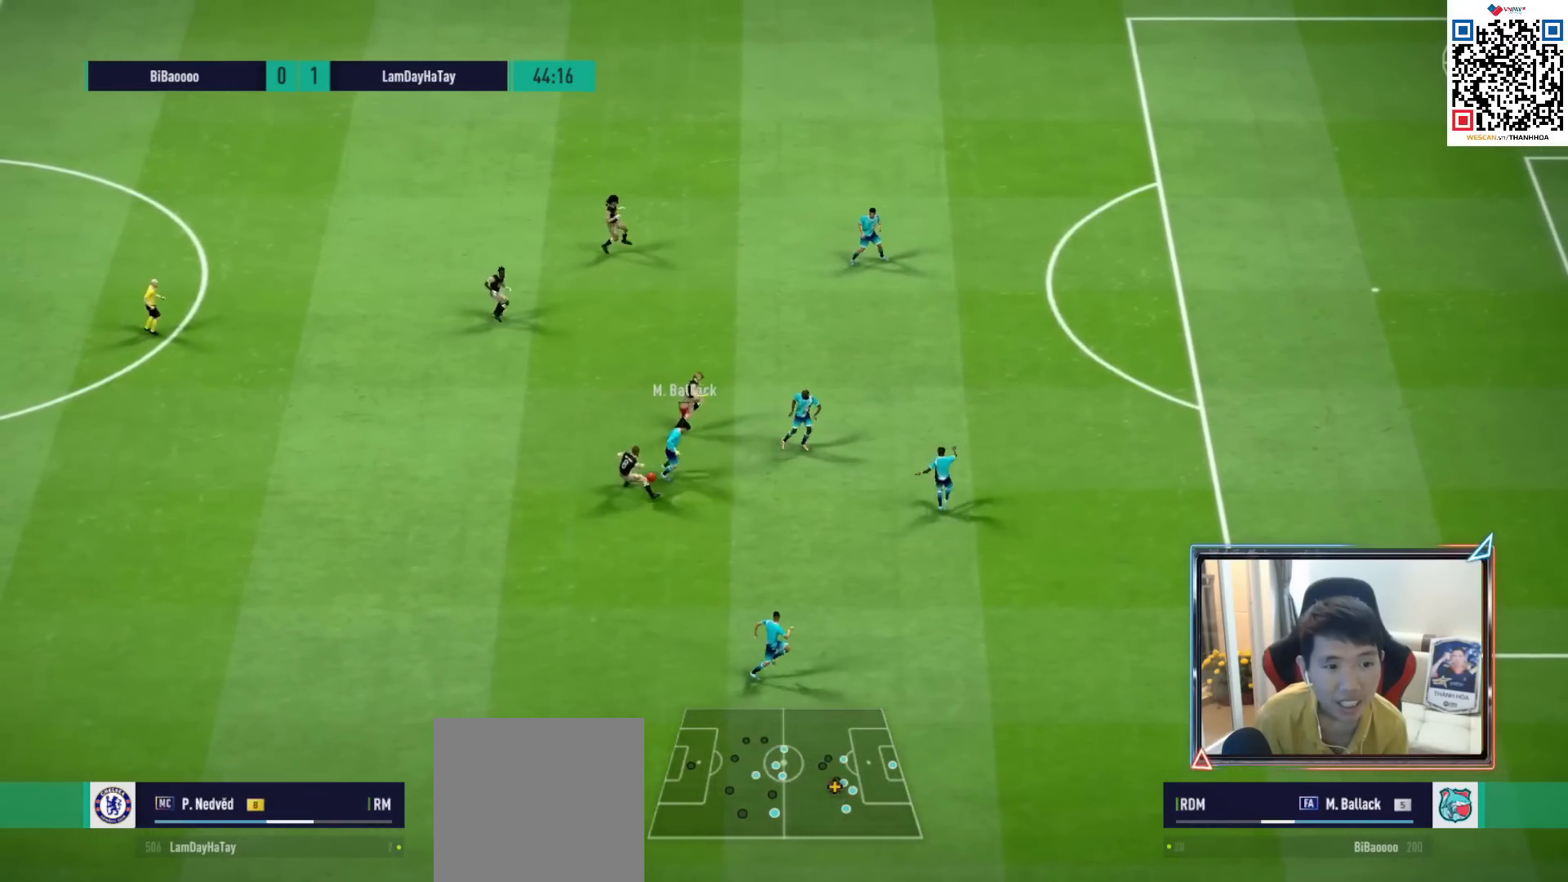
{"buttons": [], "left_stick": "left", "right_stick": "center", "events": [[17, "left_stick", "down-left"], [50, "R1", "up"], [317, "CROSS", "down"], [317, "left_stick", "left"], [450, "CROSS", "up"]]}
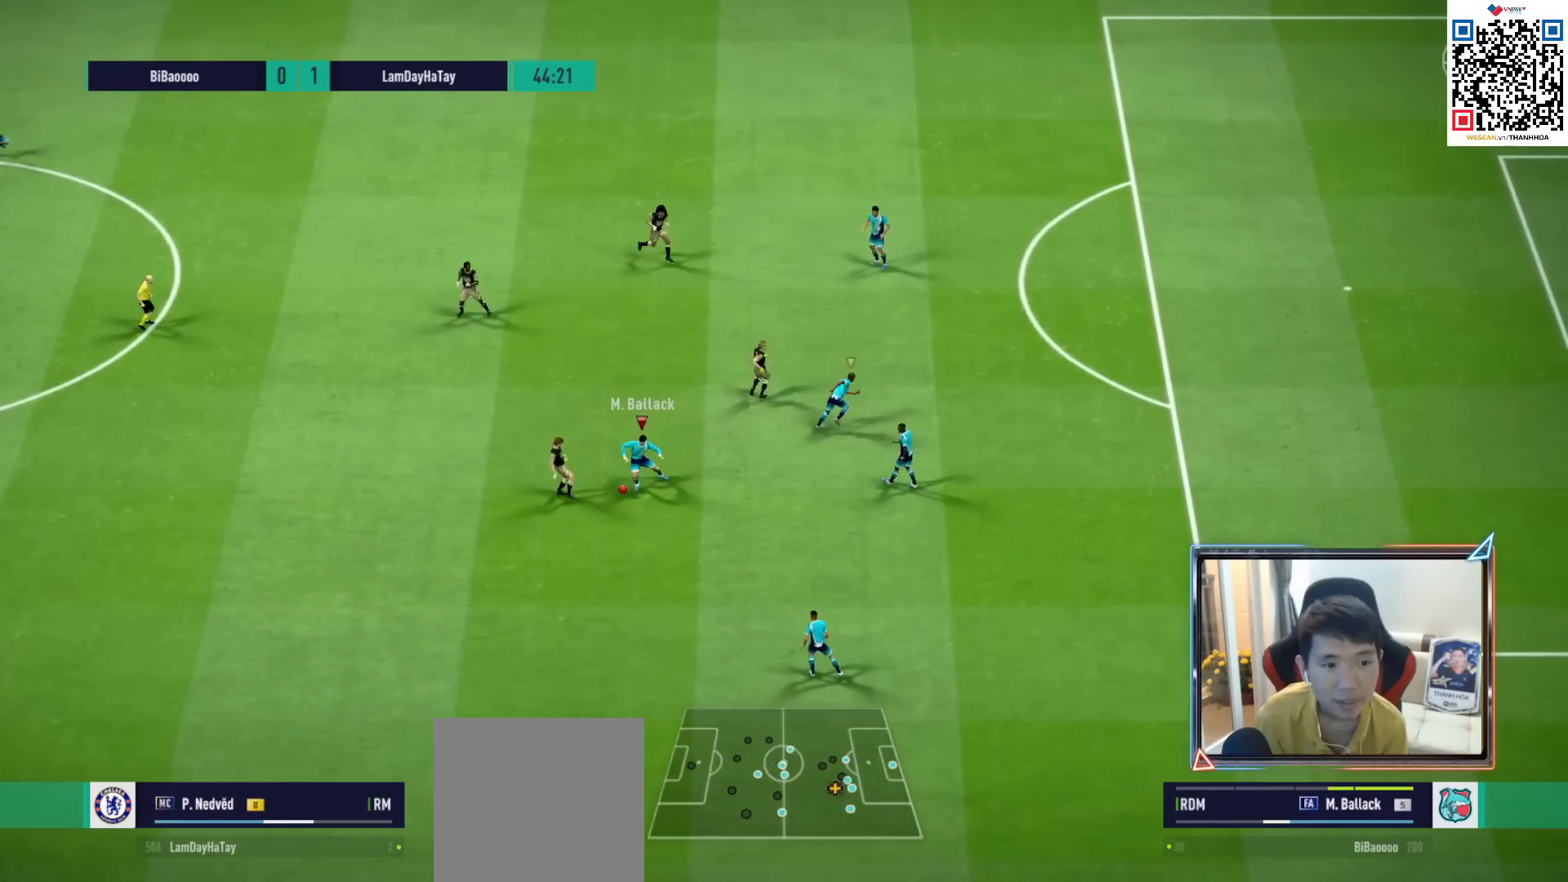
{"buttons": [], "left_stick": "left", "right_stick": "center", "events": []}
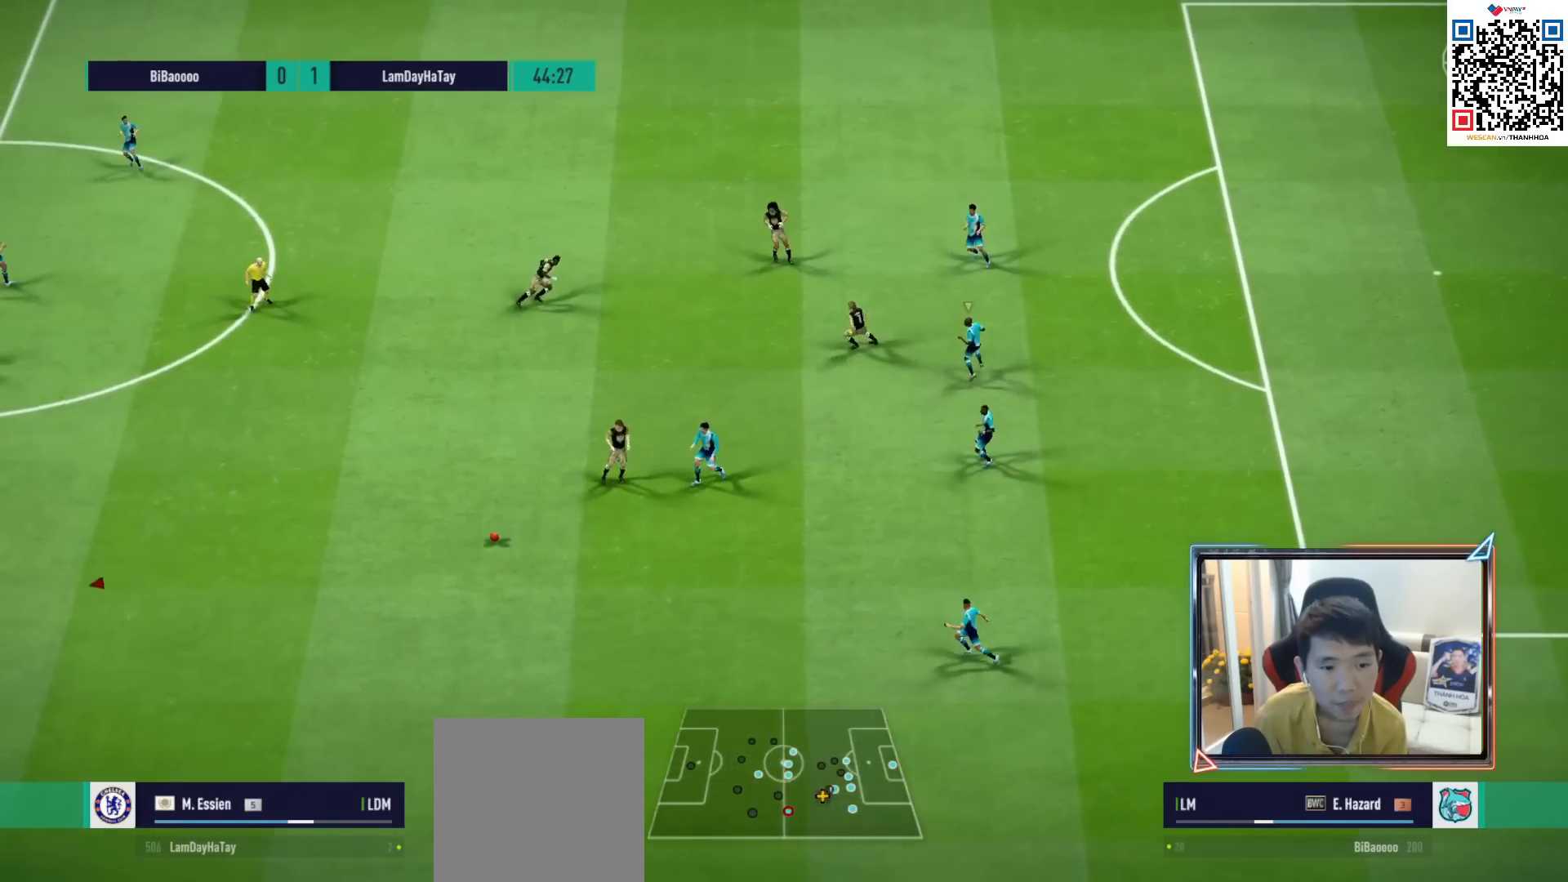
{"buttons": [], "left_stick": "up-left", "right_stick": "center", "events": [[17, "left_stick", "up-left"]]}